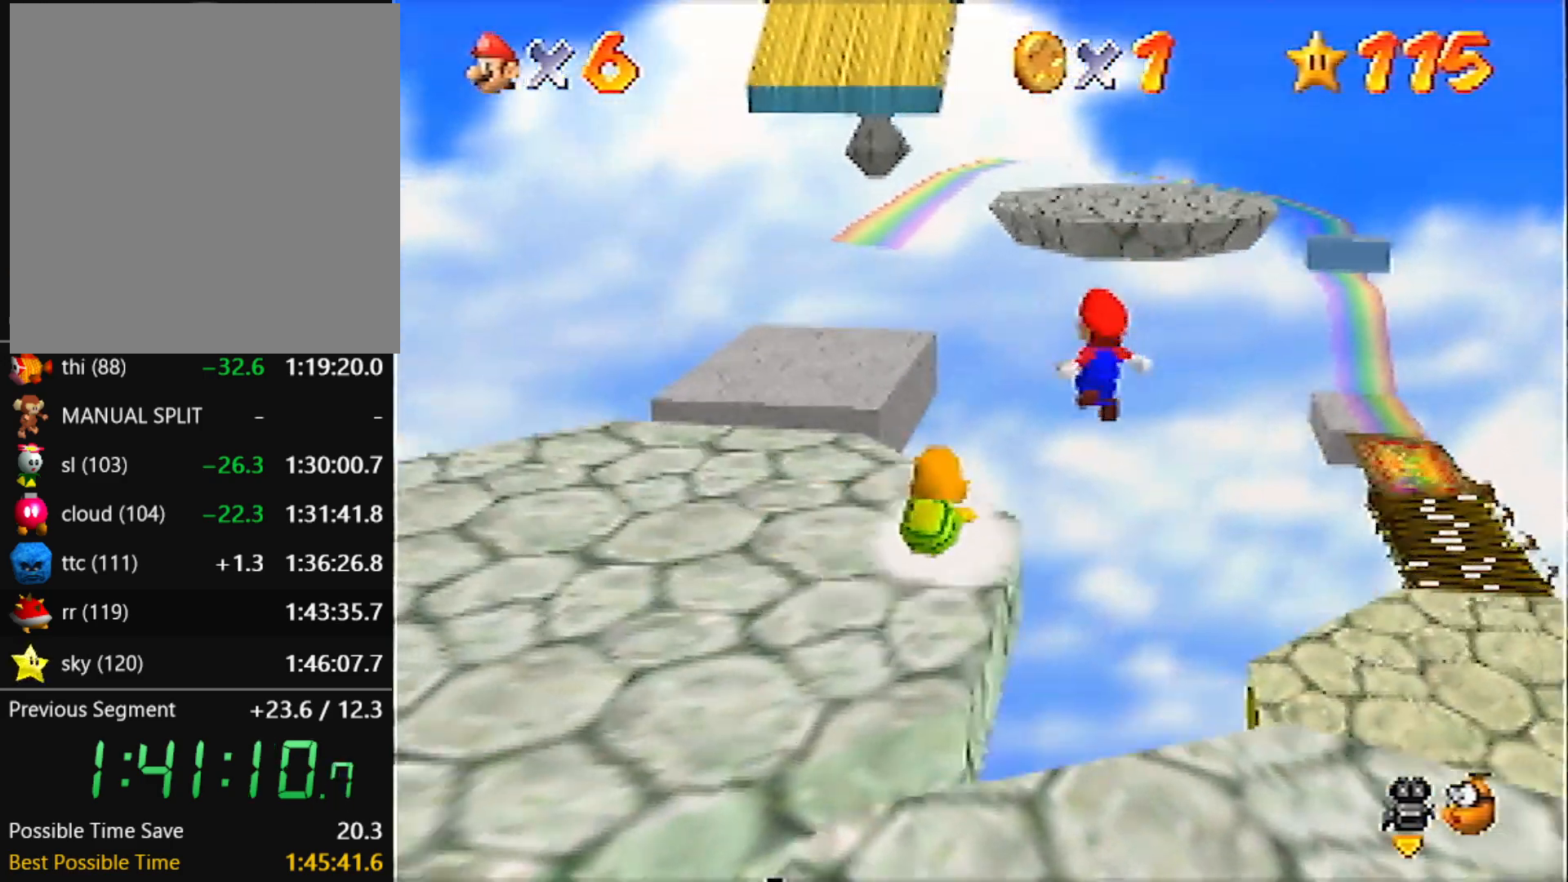
Gameplay with a controller (Nintendo layout); each line is a JSON object with the inputs held at the frame after it. "events" lists button and stick changes between this image and that frame as [ms after this image, input, new state], when the widget could be followed in between. Not read: L3 R3 START.
{"buttons": ["A"], "left_stick": "up-right", "events": [[367, "A", "down"], [434, "left_stick", "up-right"]]}
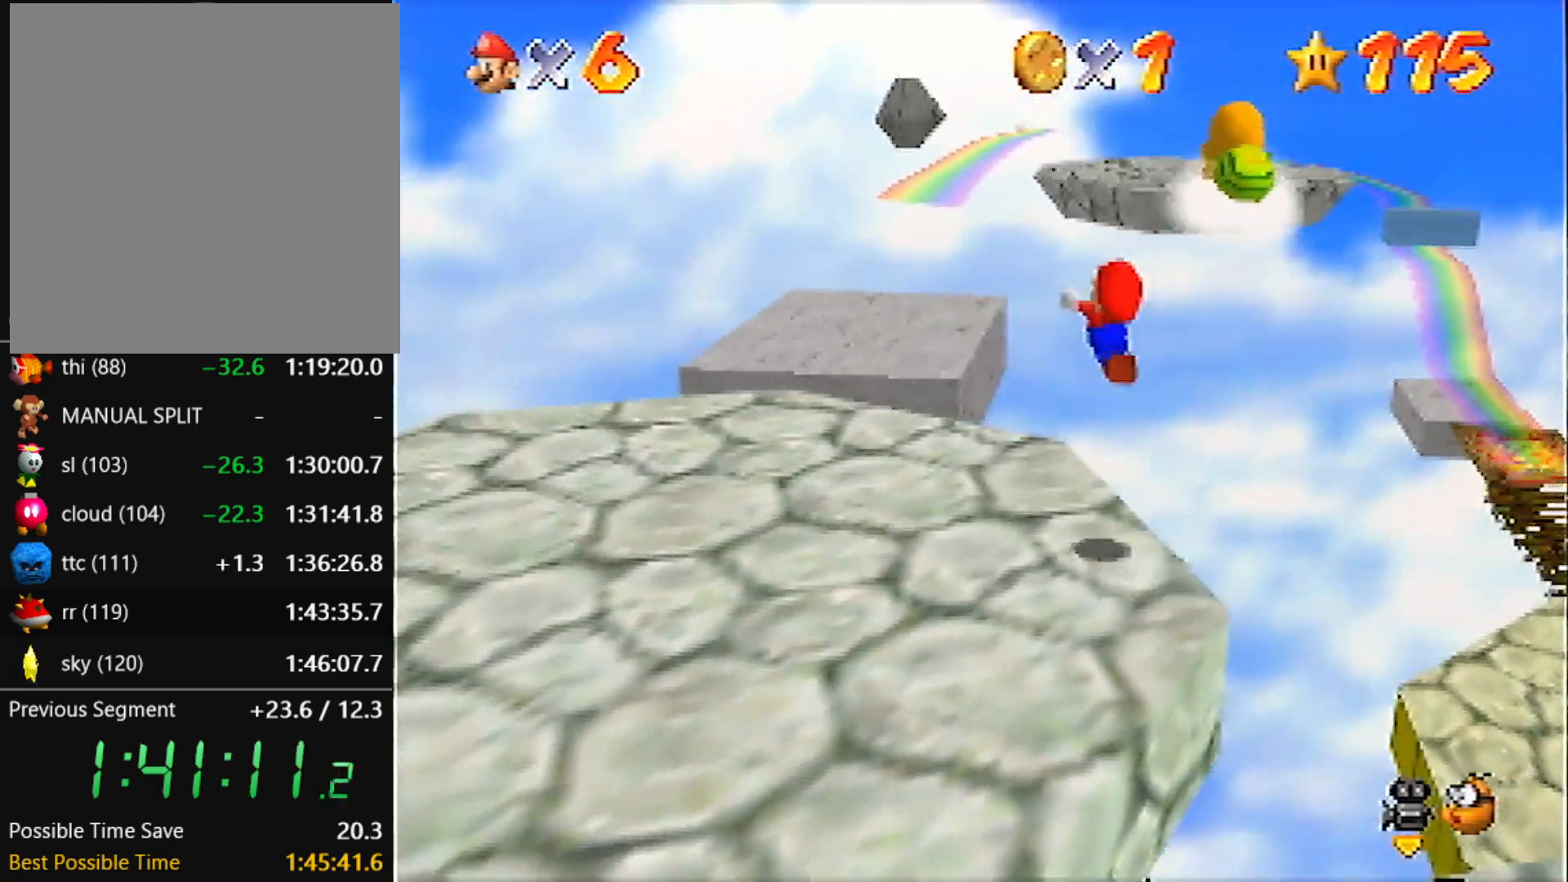
{"buttons": [], "left_stick": "up", "events": [[300, "left_stick", "up-left"], [333, "A", "up"], [400, "left_stick", "up"]]}
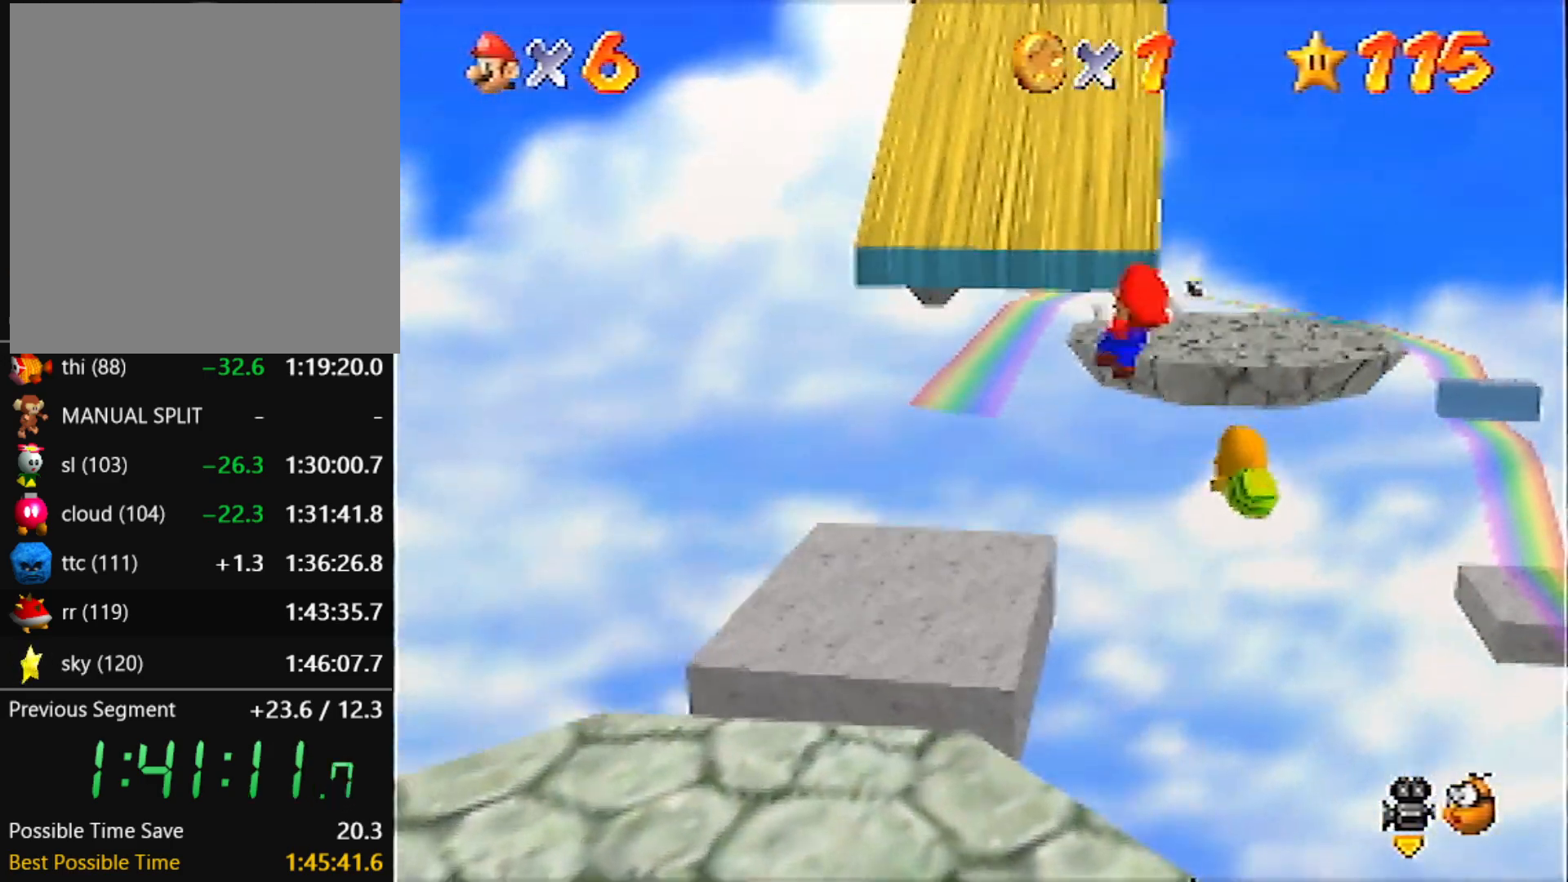
{"buttons": ["A"], "left_stick": "up", "events": [[134, "A", "down"]]}
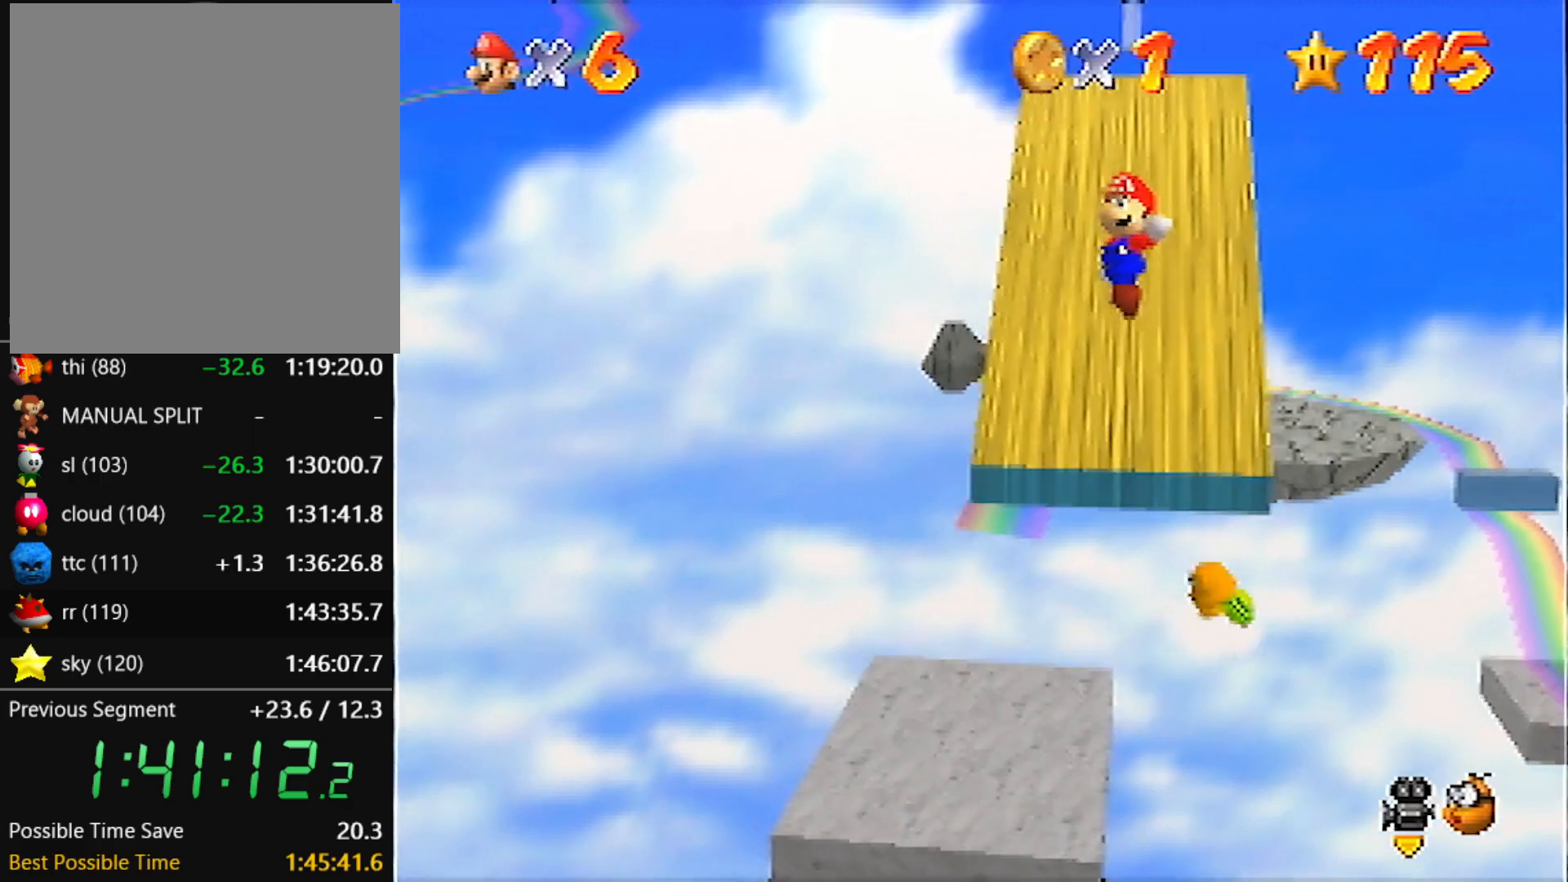
{"buttons": ["A"], "left_stick": "up", "events": []}
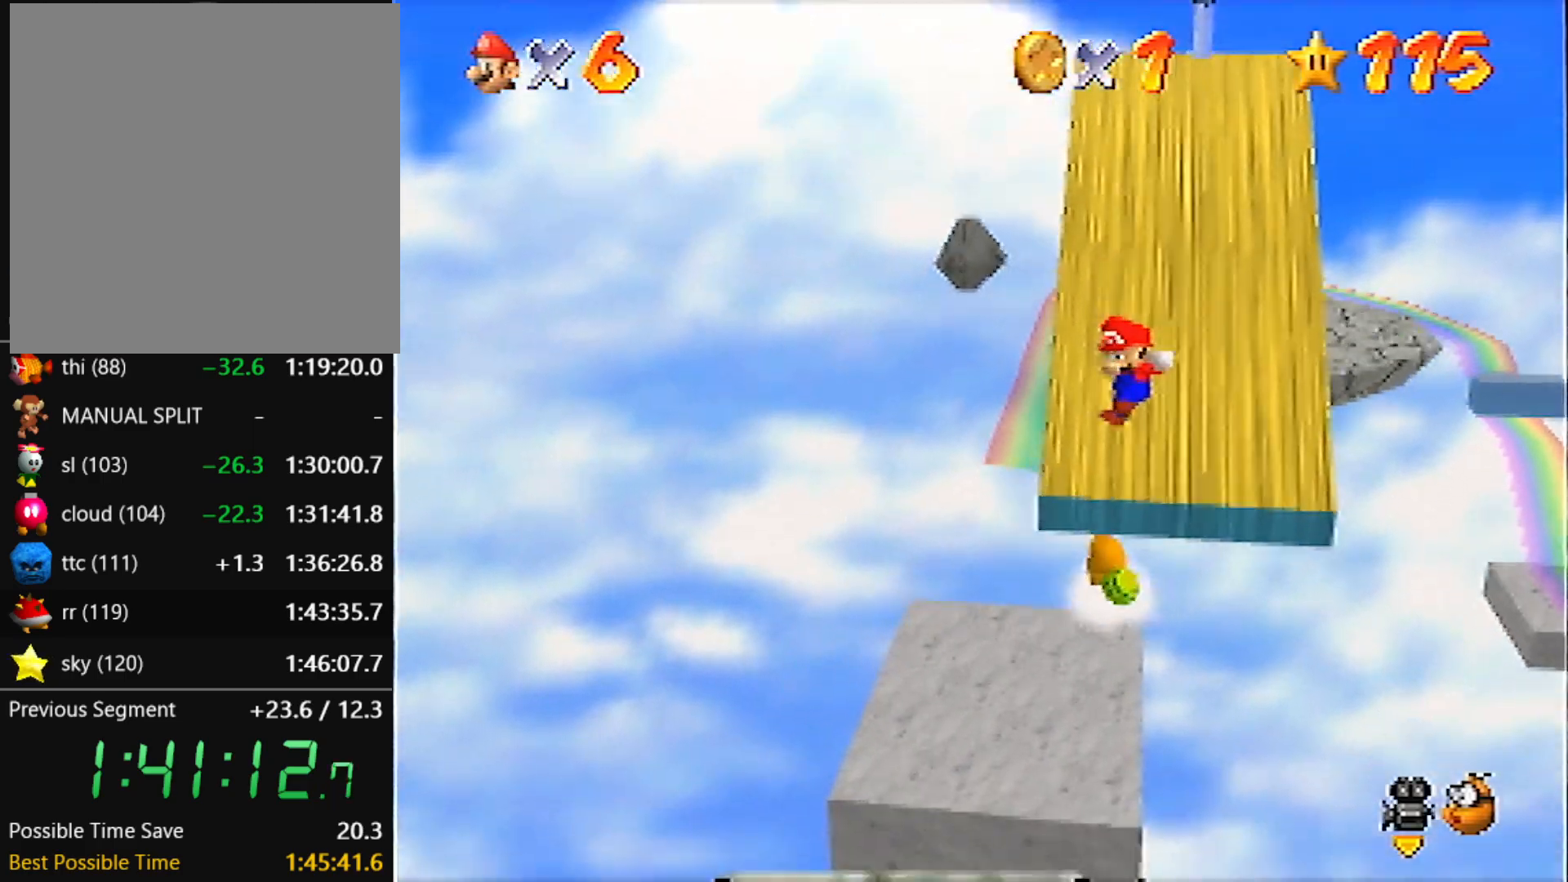
{"buttons": [], "left_stick": "up", "events": [[67, "left_stick", "up-left"], [267, "left_stick", "up"], [301, "A", "up"]]}
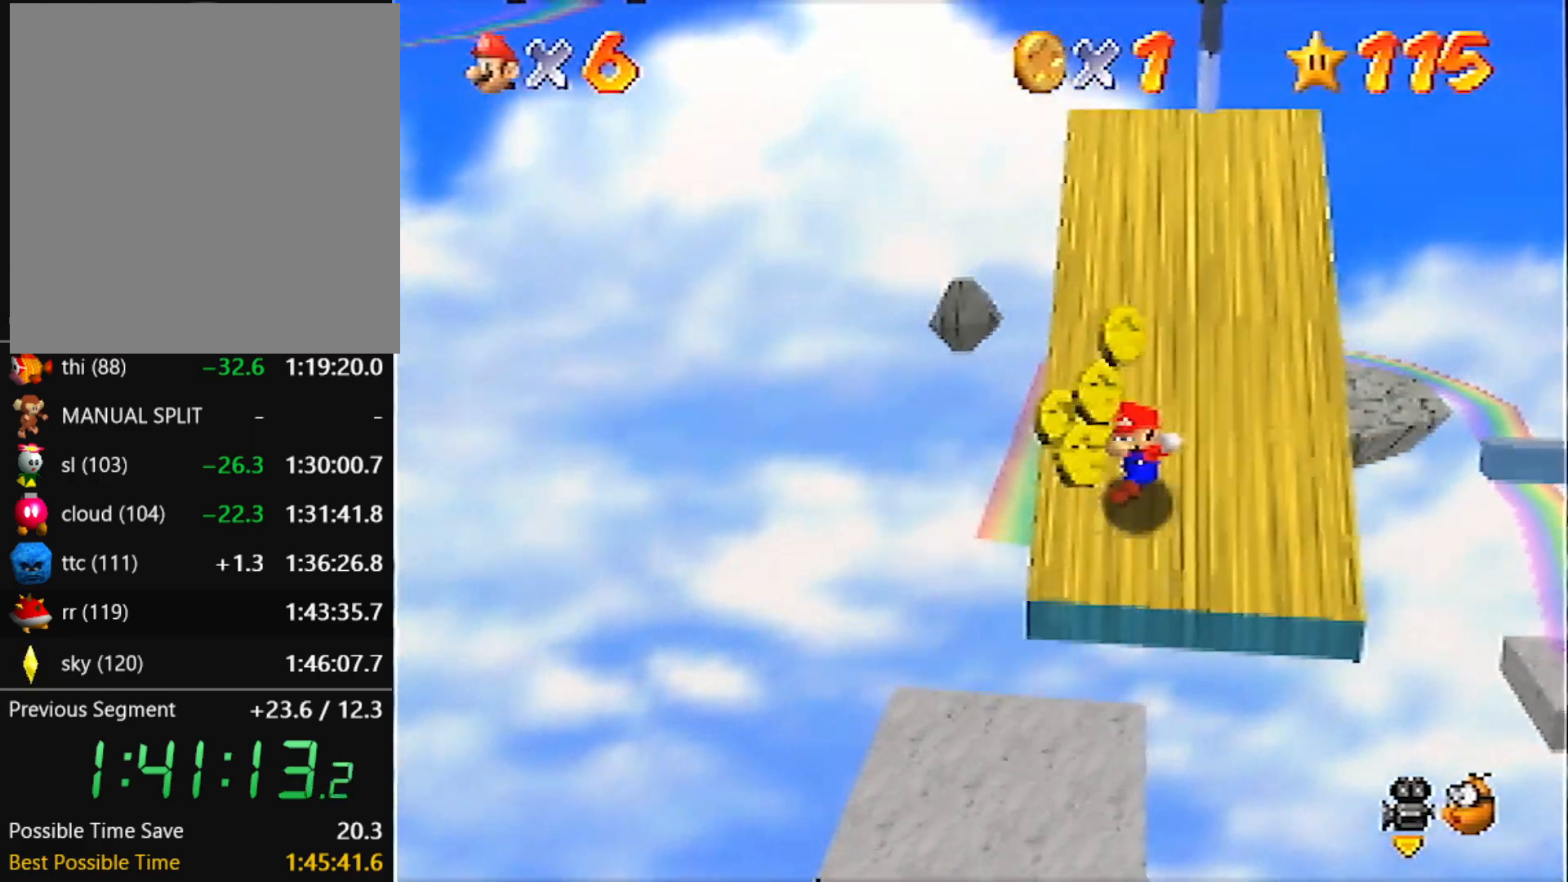
{"buttons": [], "left_stick": "up", "events": [[133, "A", "down"], [467, "A", "up"]]}
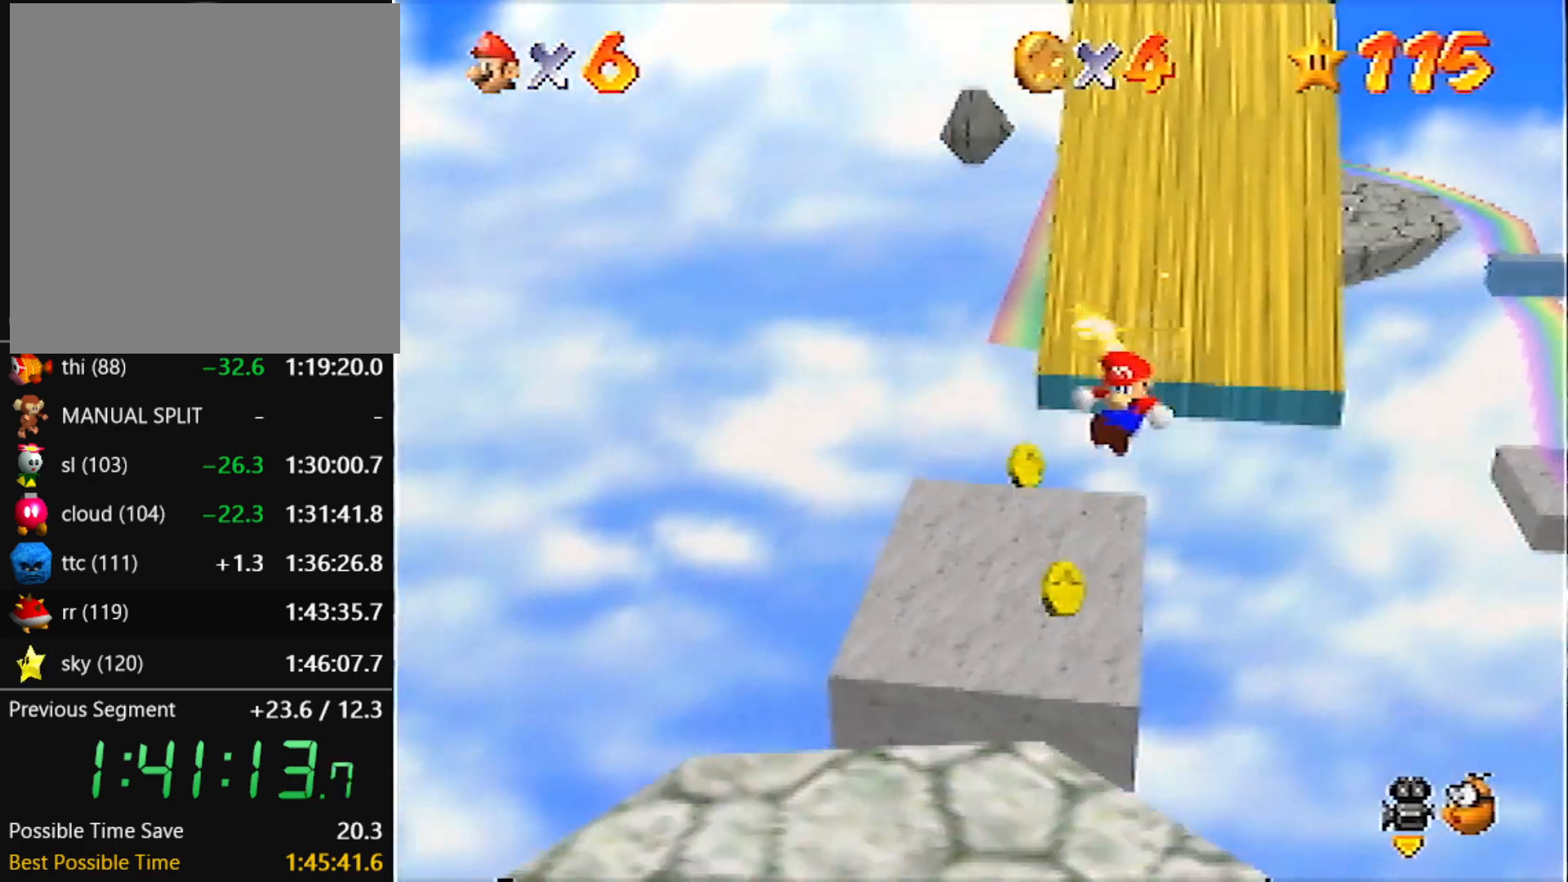
{"buttons": ["C_RIGHT"], "left_stick": "center", "events": [[34, "A", "down"], [67, "left_stick", "up-left"], [100, "A", "up"], [200, "left_stick", "center"], [234, "C_RIGHT", "down"], [267, "left_stick", "down"], [301, "C_RIGHT", "up"], [334, "C_RIGHT", "down"], [434, "C_RIGHT", "up"], [467, "left_stick", "center"], [501, "C_RIGHT", "down"]]}
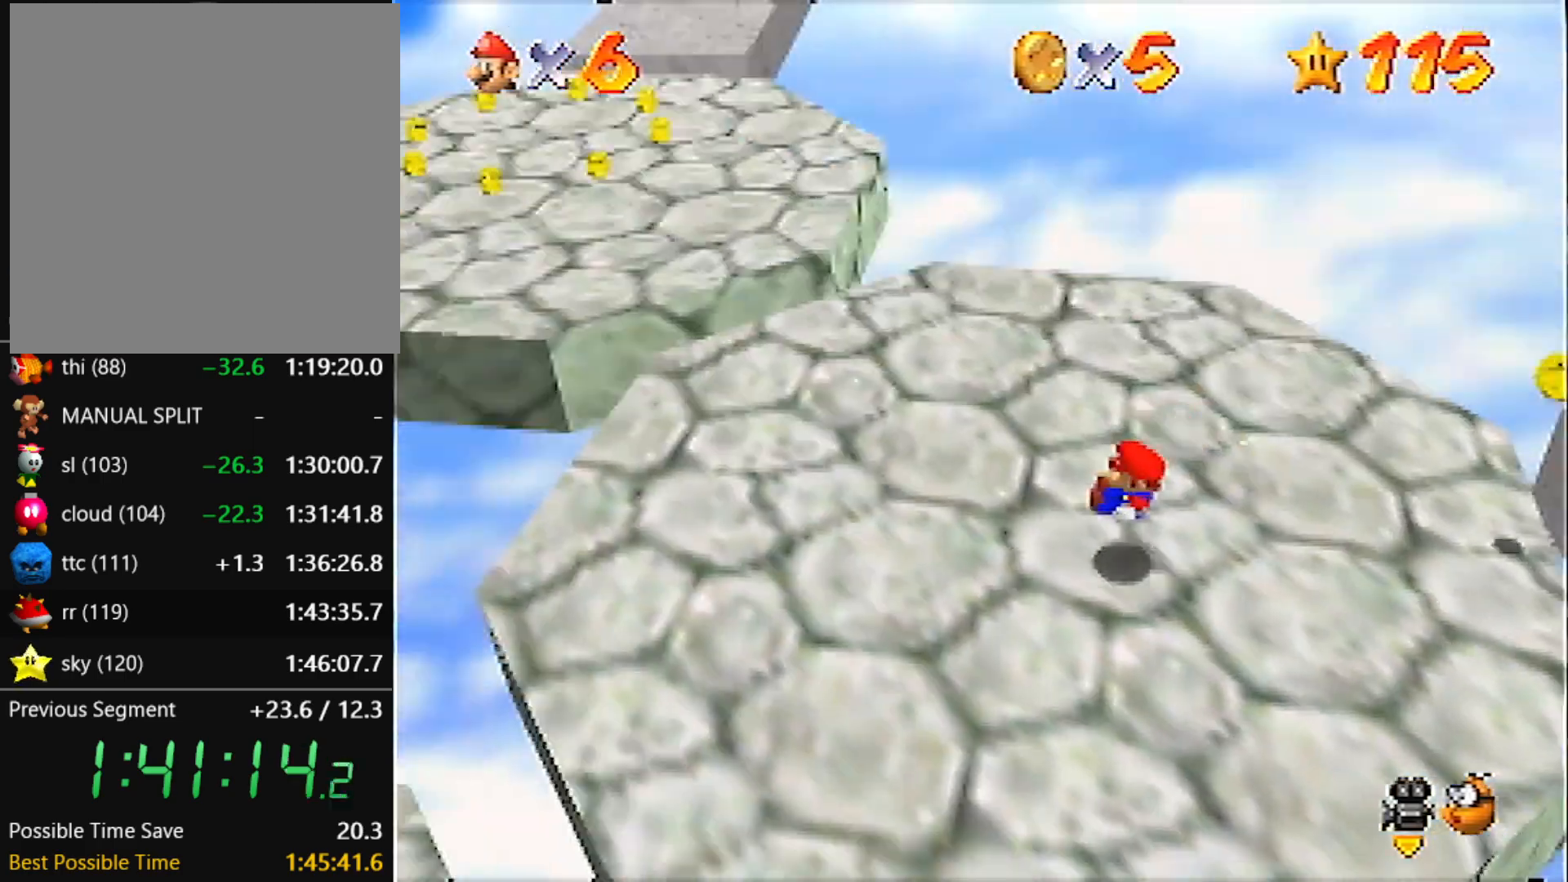
{"buttons": [], "left_stick": "up", "events": [[33, "C_RIGHT", "up"], [100, "C_RIGHT", "down"], [167, "C_RIGHT", "up"], [167, "left_stick", "up-left"], [300, "left_stick", "up"]]}
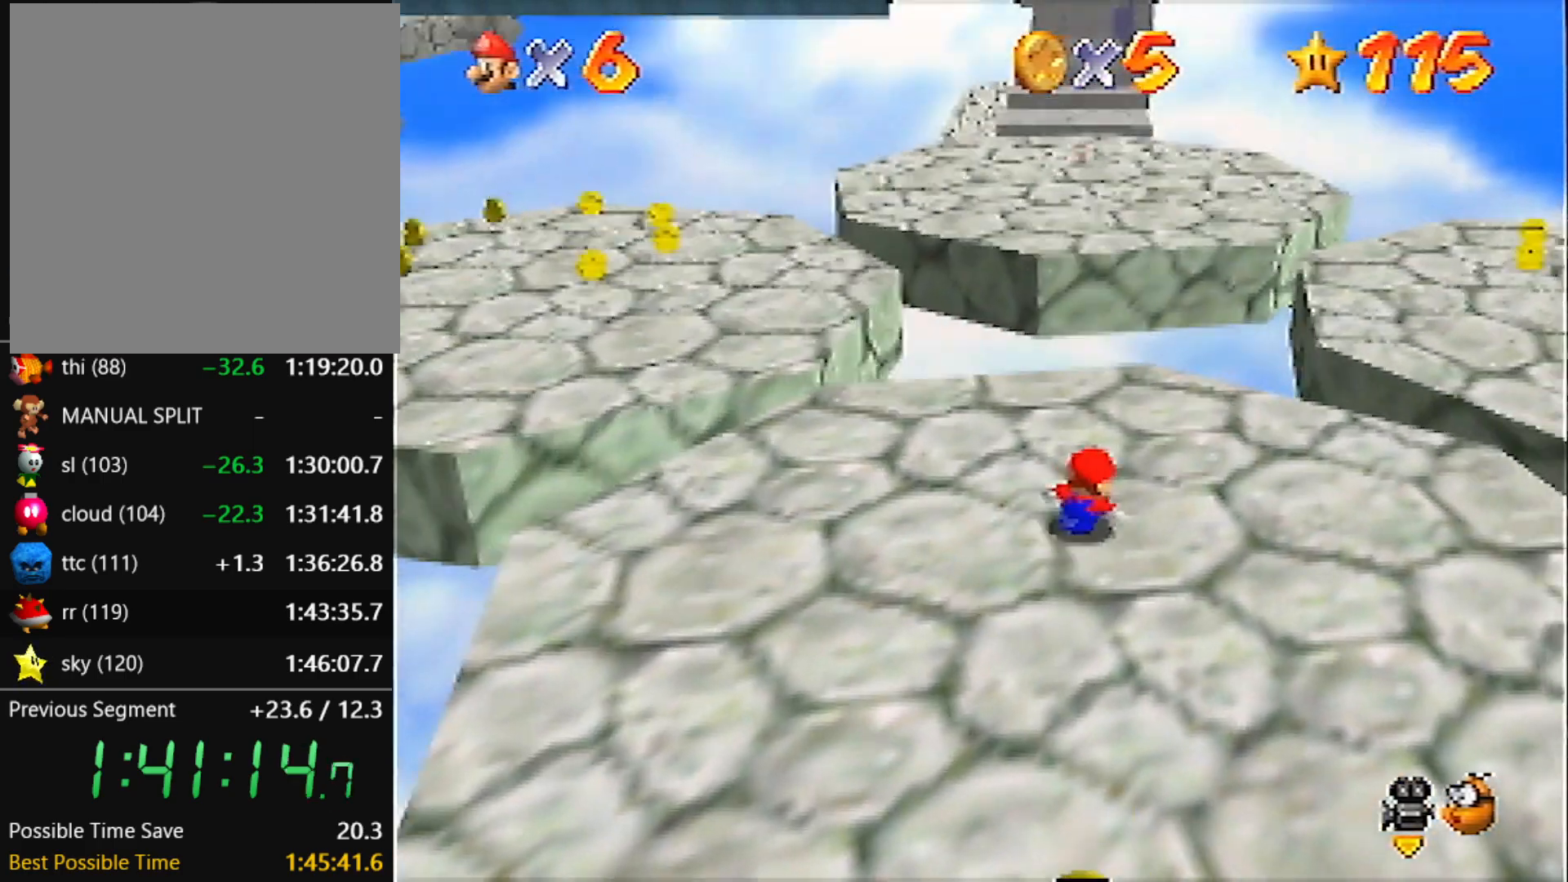
{"buttons": [], "left_stick": "up", "events": [[100, "A", "down"], [100, "B", "down"], [200, "A", "up"], [200, "B", "up"], [267, "left_stick", "center"], [467, "left_stick", "up"]]}
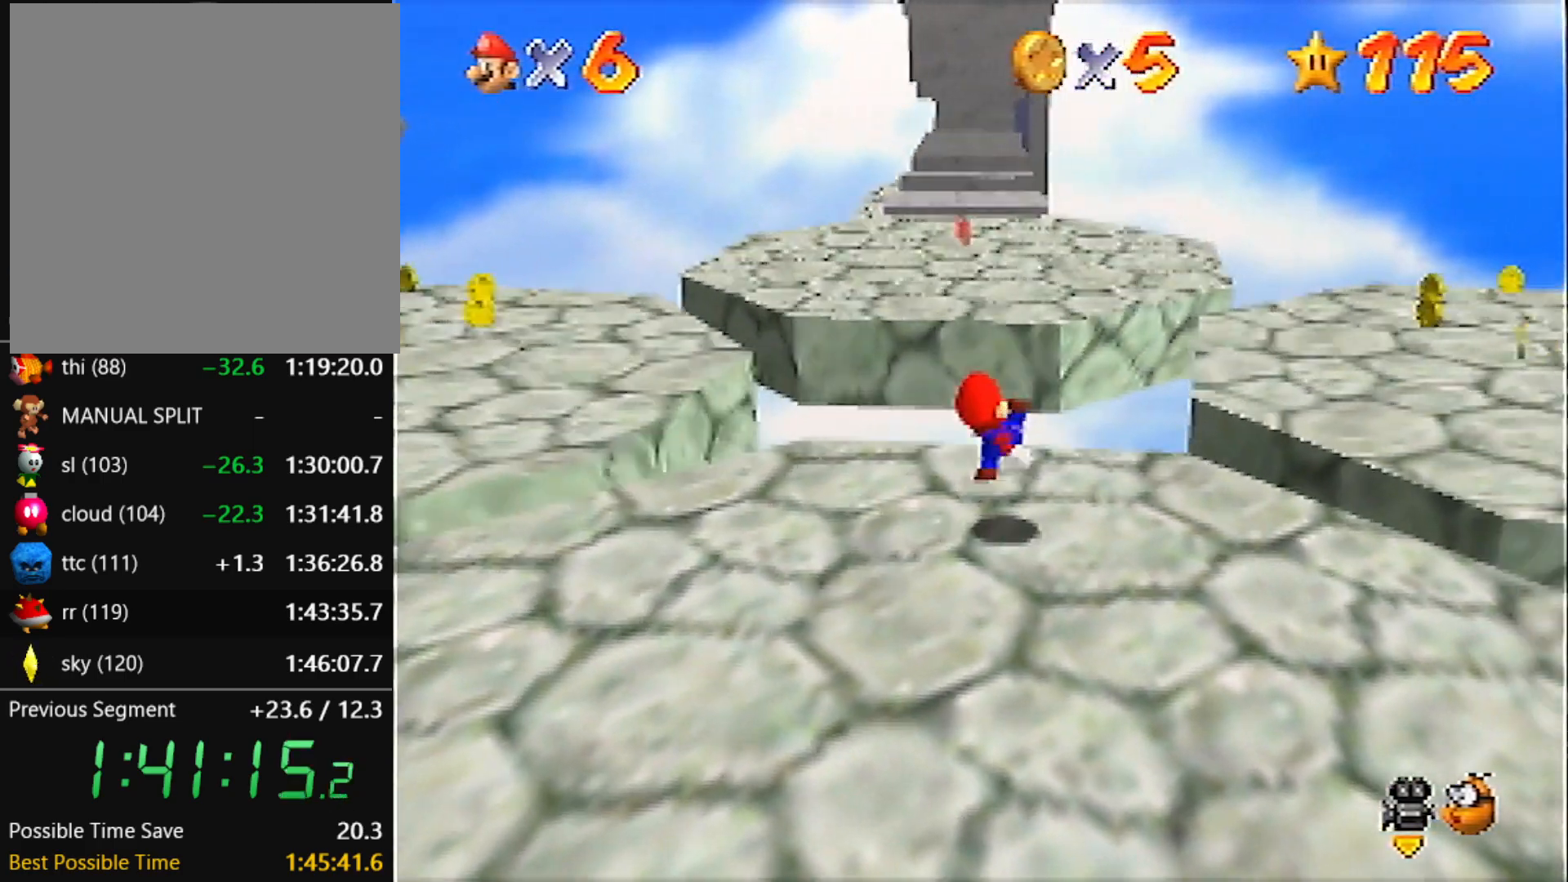
{"buttons": ["A", "Z"], "left_stick": "up", "events": [[233, "Z", "down"], [267, "A", "down"]]}
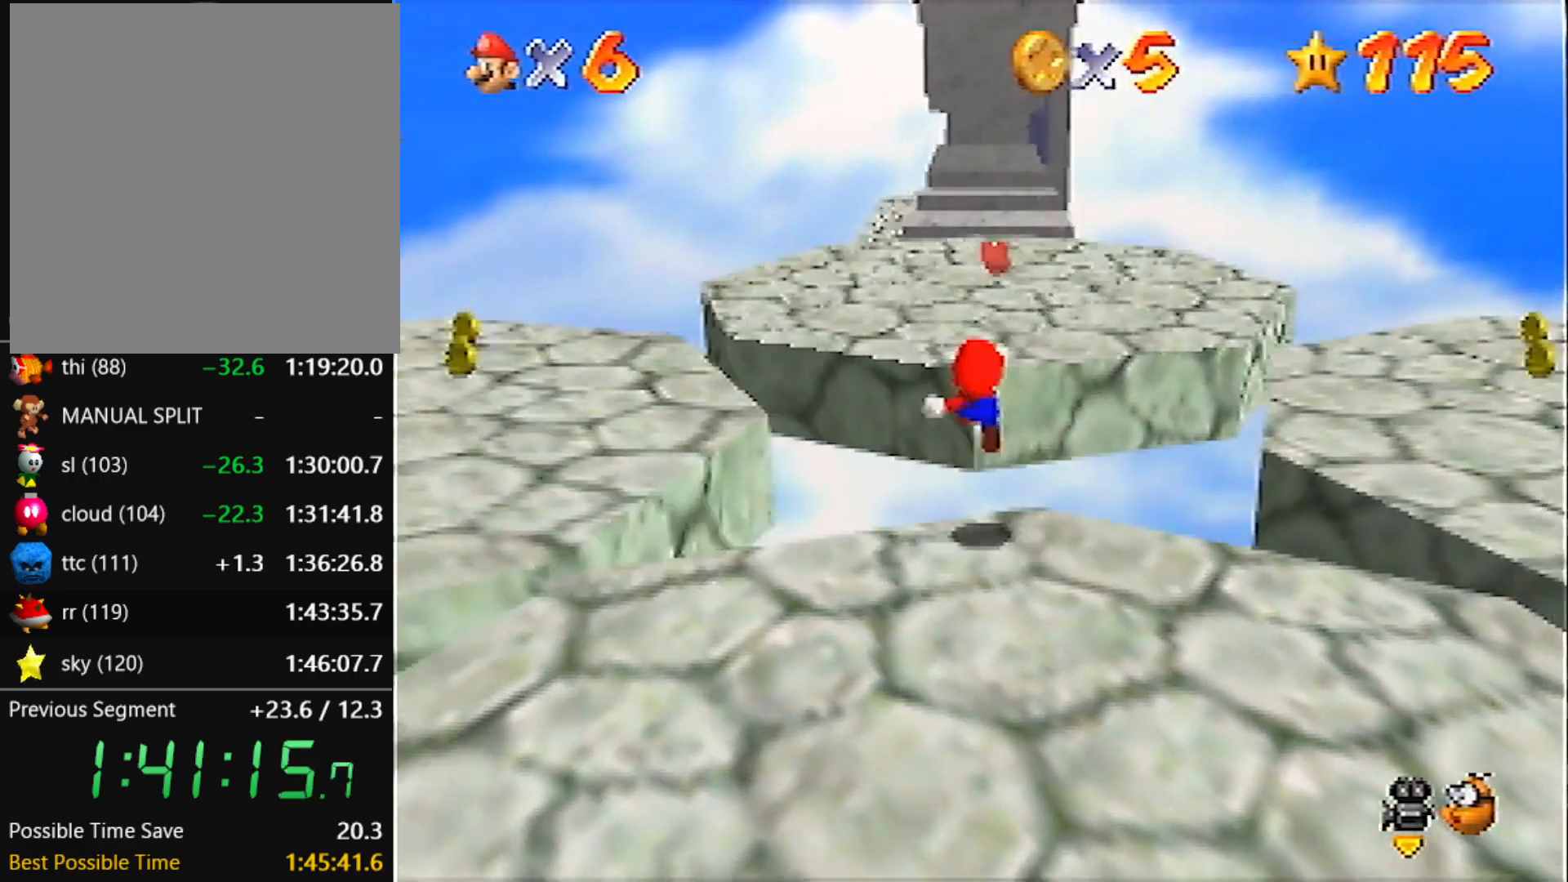
{"buttons": [], "left_stick": "up", "events": [[267, "Z", "up"], [367, "A", "up"]]}
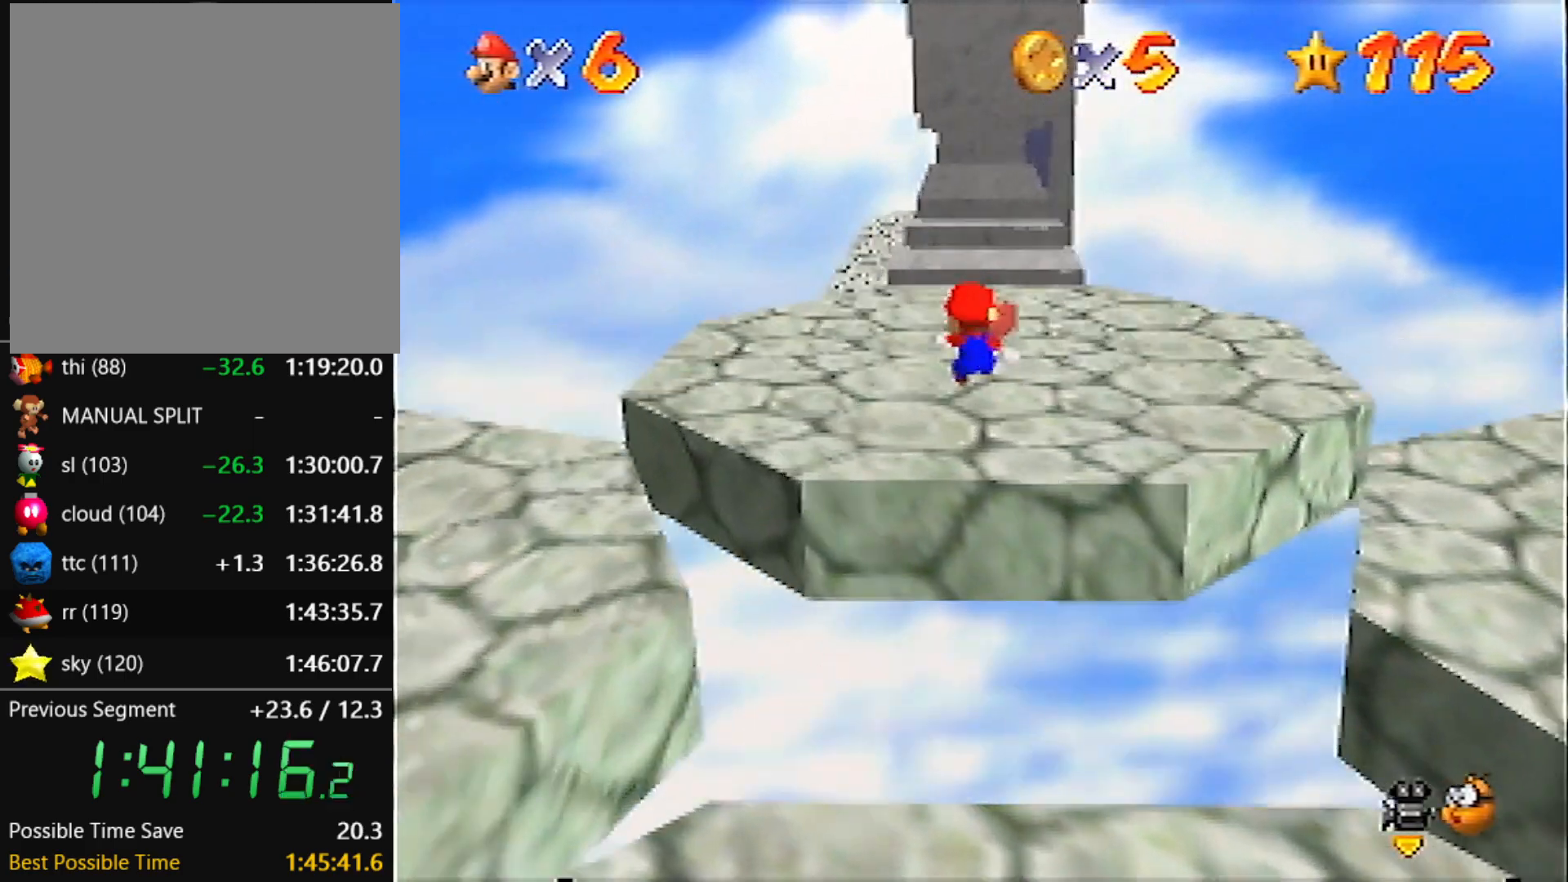
{"buttons": [], "left_stick": "up", "events": []}
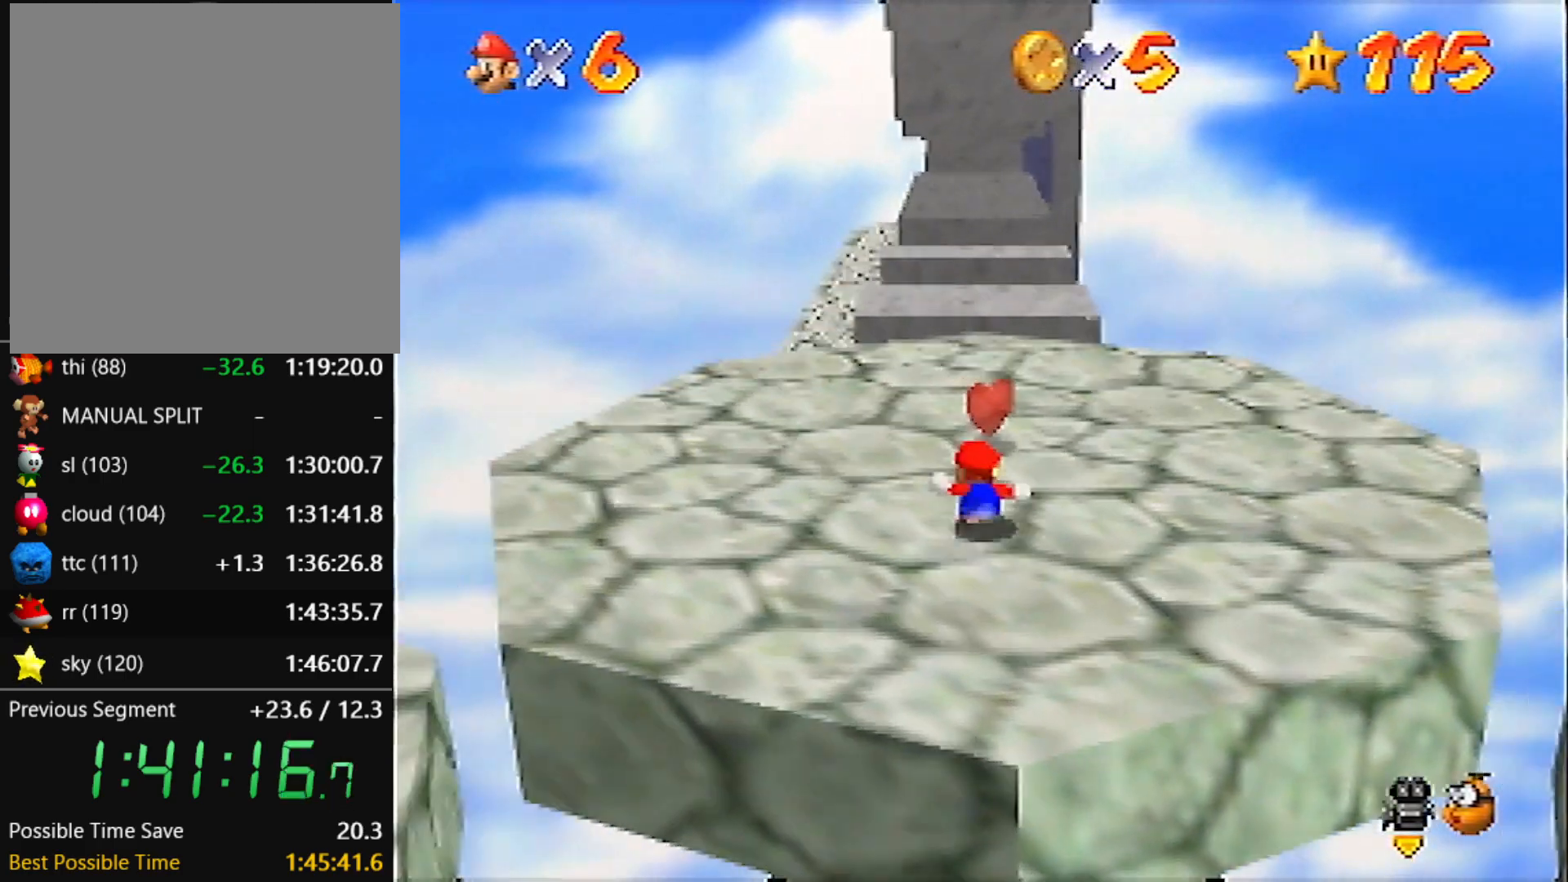
{"buttons": [], "left_stick": "up", "events": []}
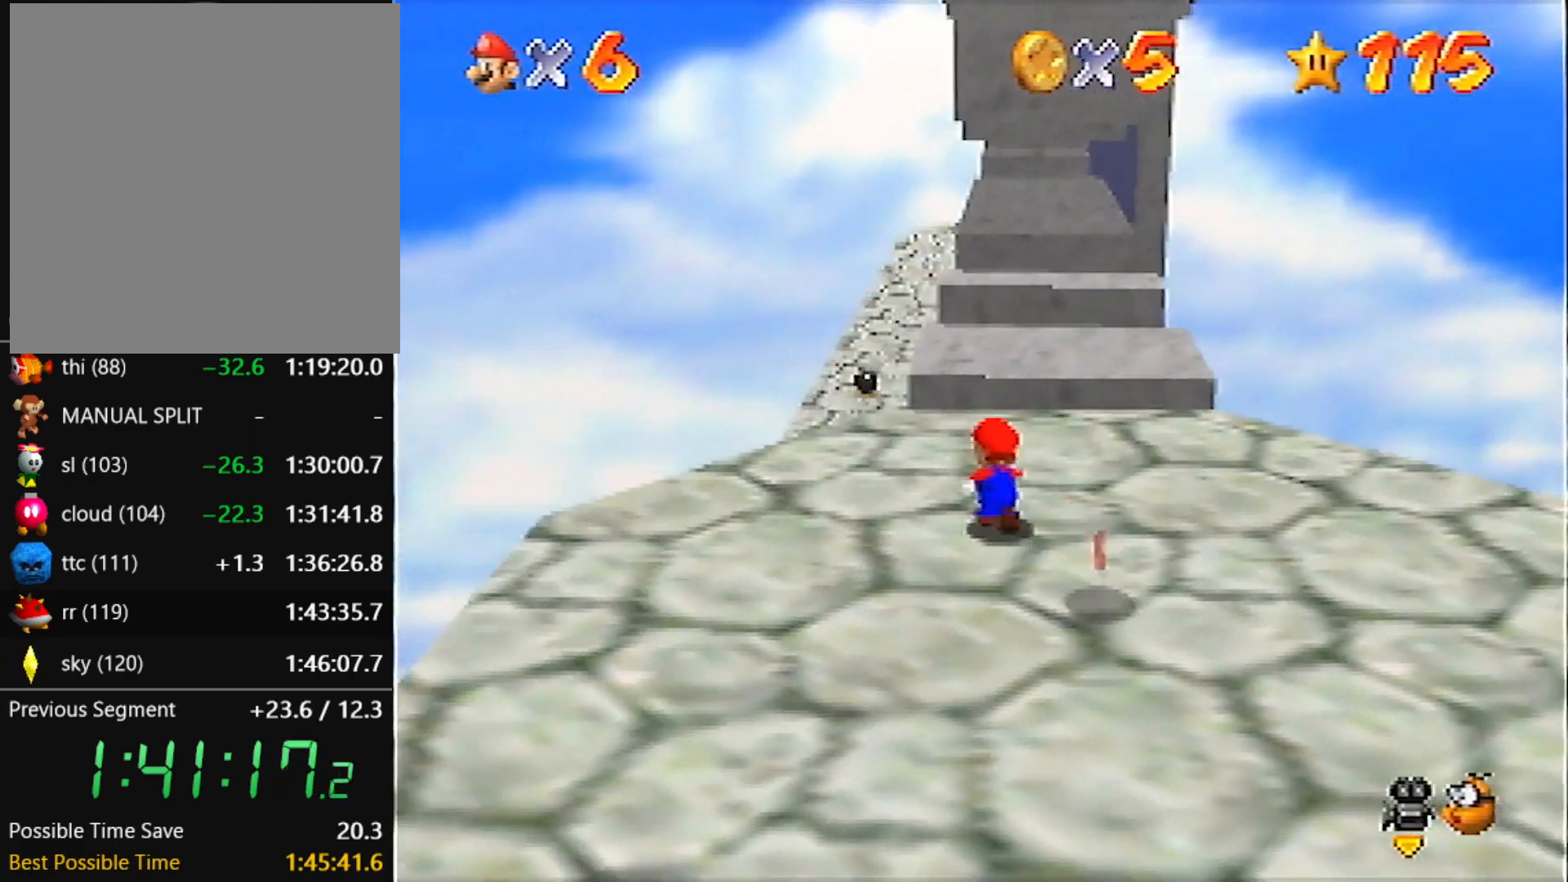
{"buttons": [], "left_stick": "up", "events": [[333, "B", "down"], [434, "B", "up"]]}
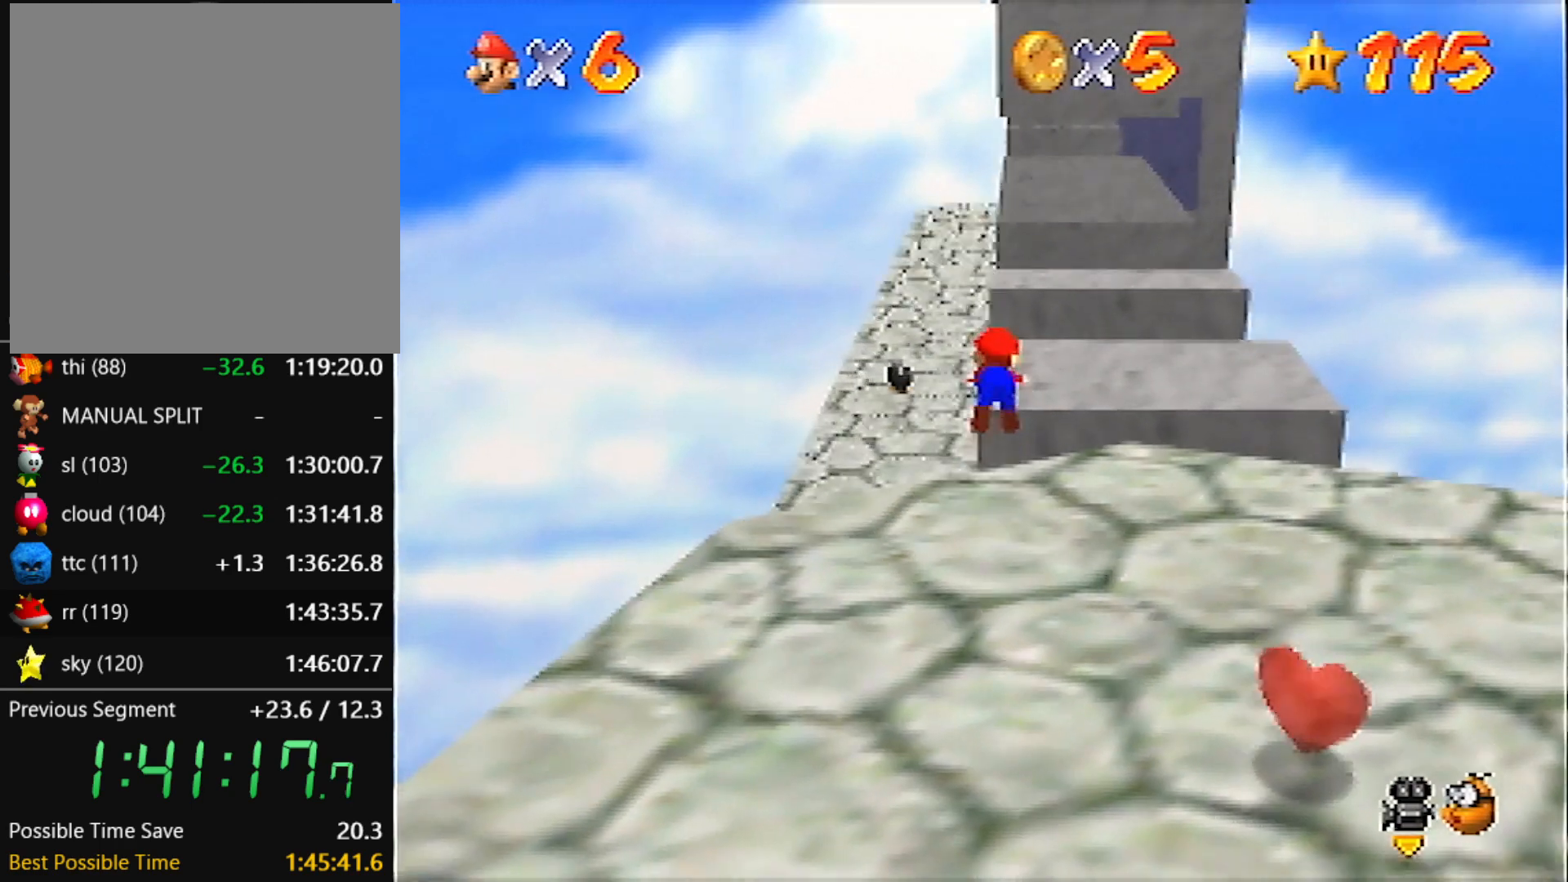
{"buttons": [], "left_stick": "up", "events": [[200, "A", "down"], [234, "B", "down"], [334, "A", "up"], [334, "B", "up"]]}
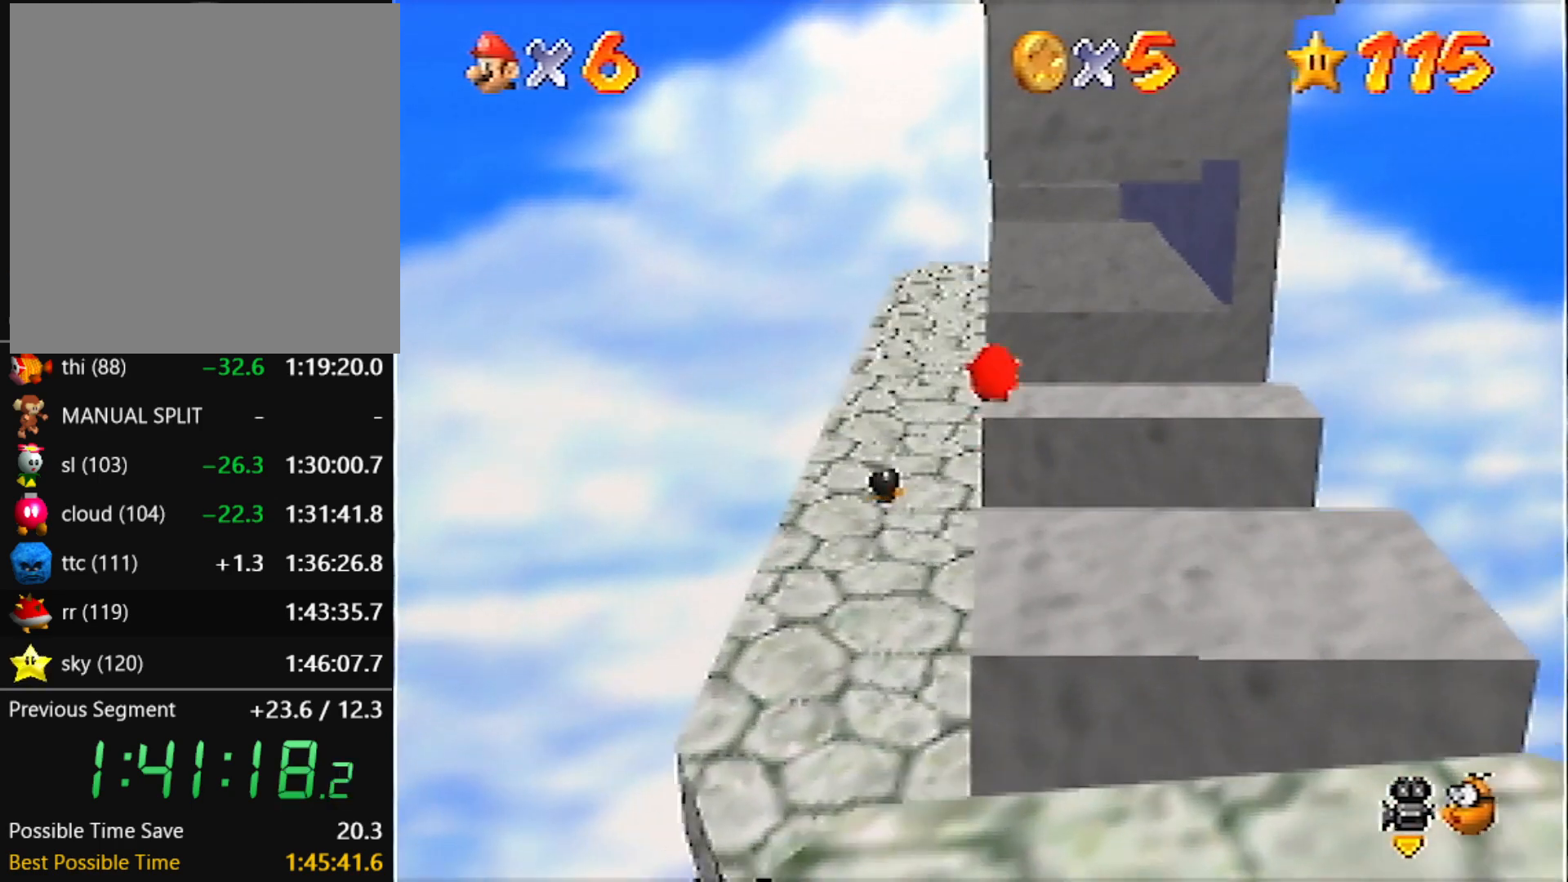
{"buttons": ["A"], "left_stick": "up", "events": [[267, "A", "down"]]}
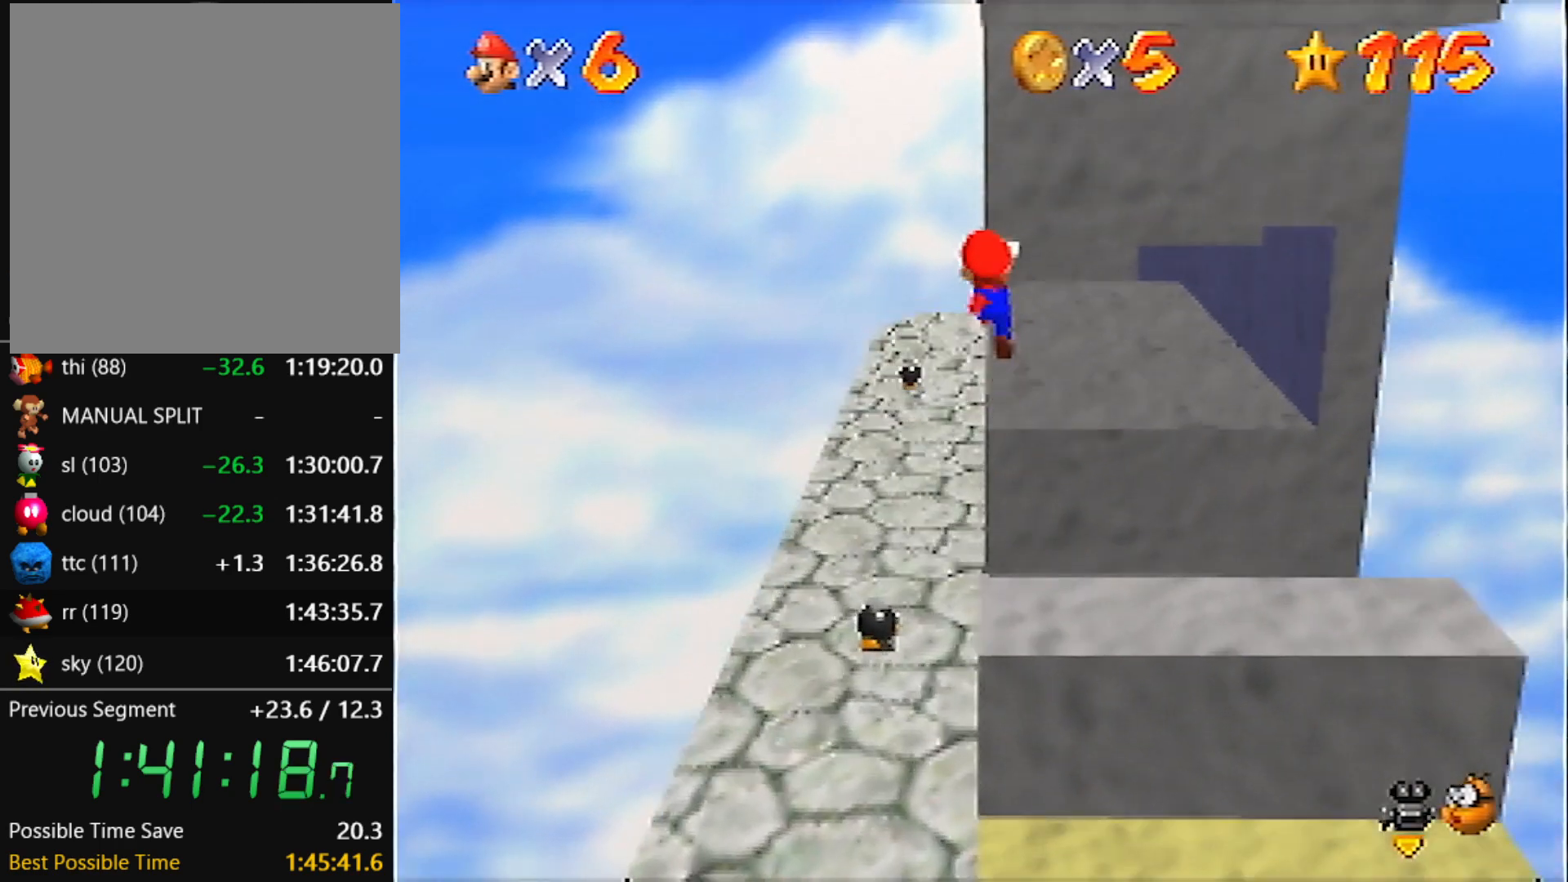
{"buttons": ["A"], "left_stick": "up-left", "events": [[234, "A", "up"], [301, "left_stick", "up-left"], [401, "A", "down"]]}
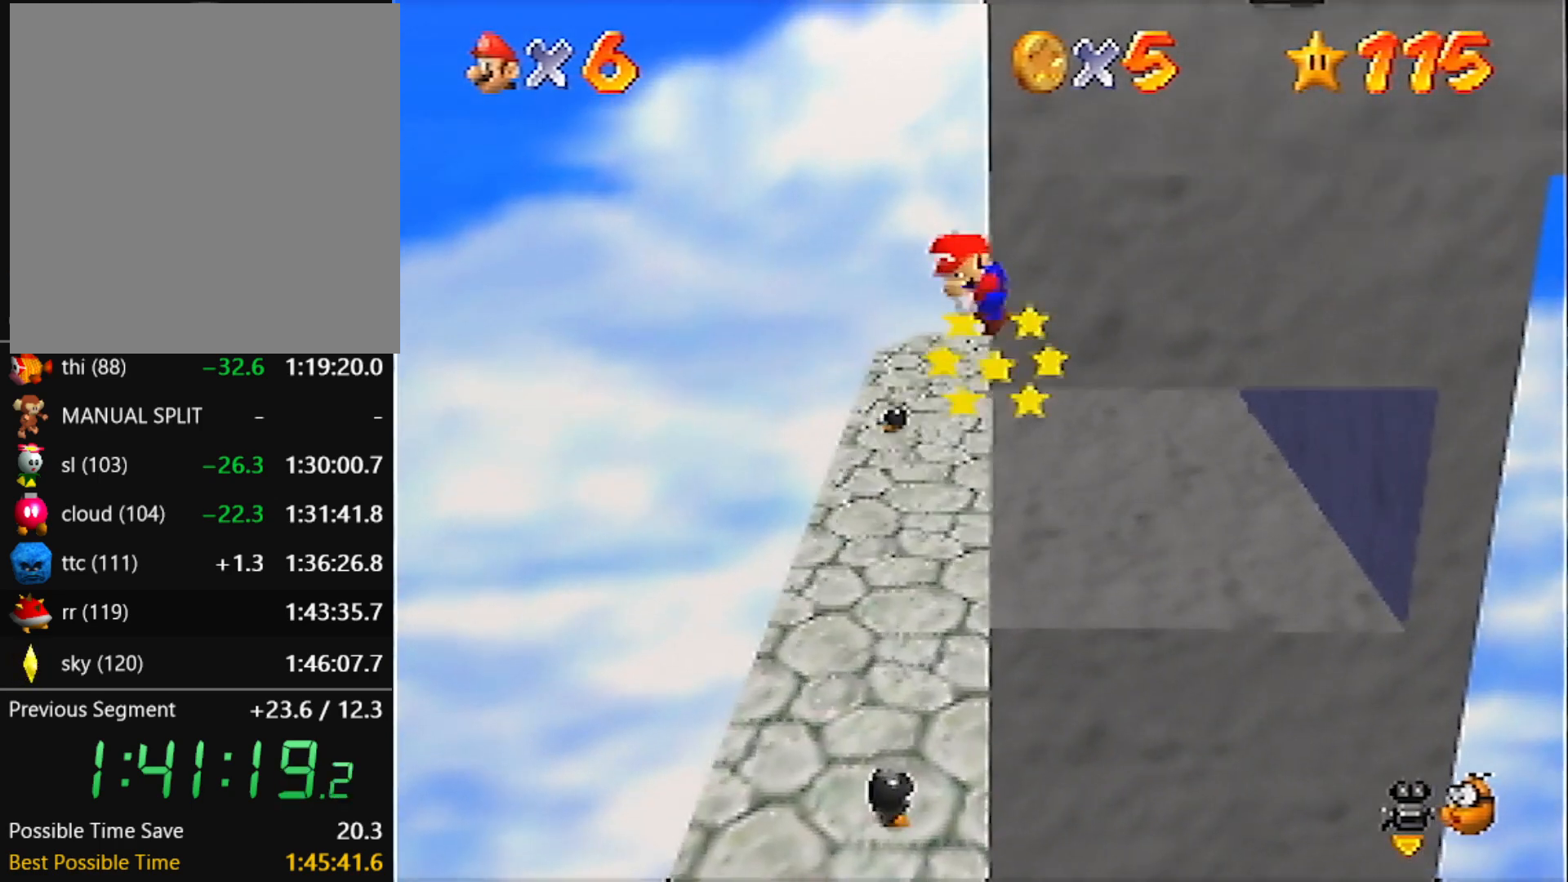
{"buttons": ["C_LEFT"], "left_stick": "up-right", "events": [[33, "left_stick", "up"], [133, "left_stick", "up-right"], [333, "A", "up"], [400, "C_LEFT", "down"], [467, "C_LEFT", "up"], [500, "C_LEFT", "down"]]}
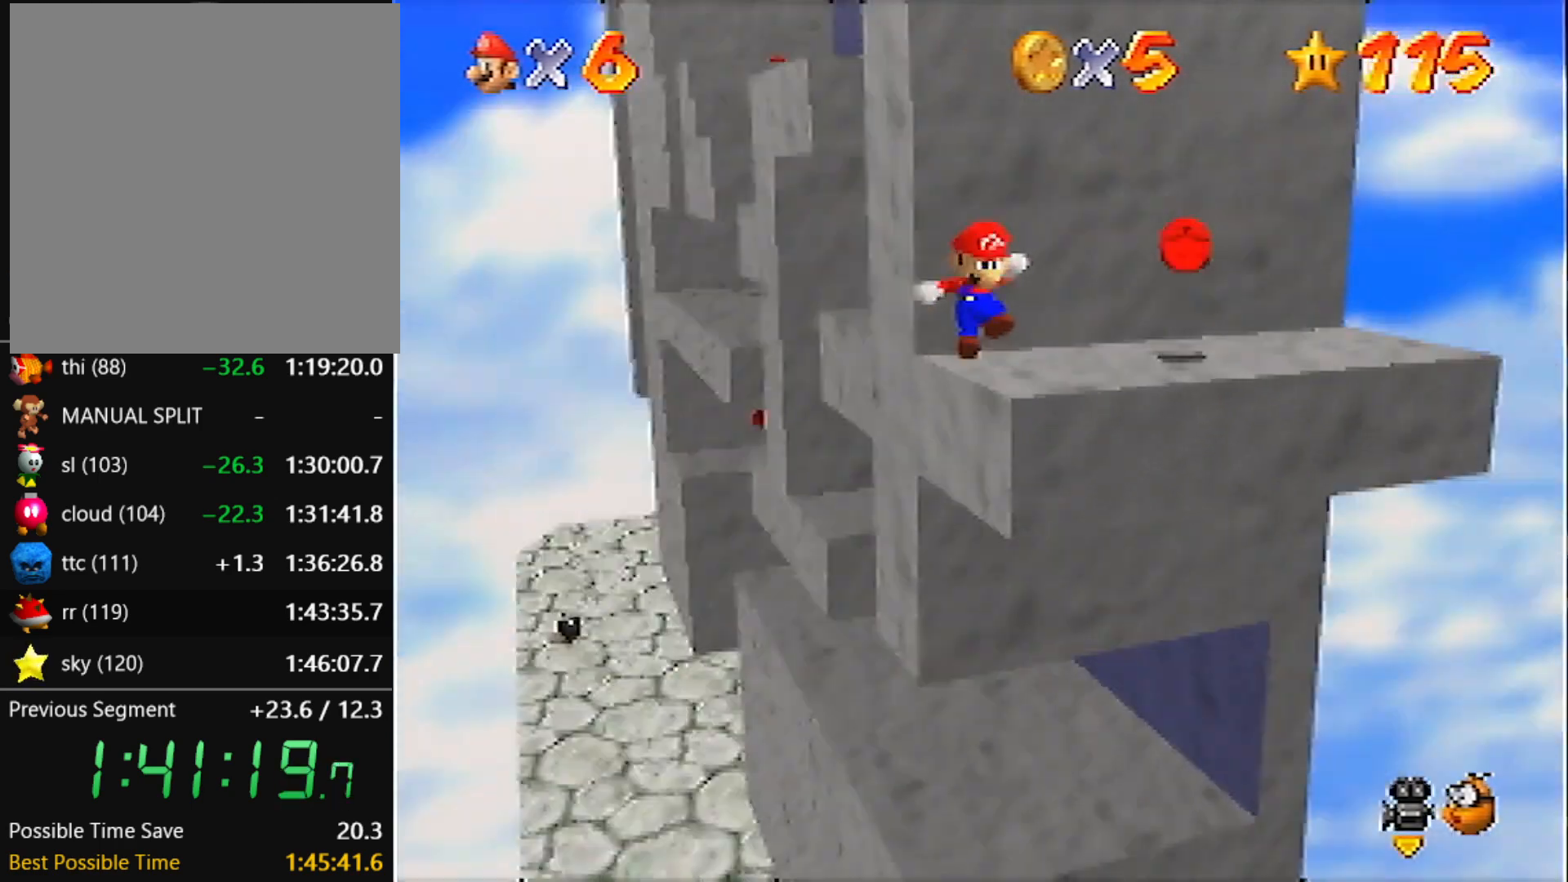
{"buttons": [], "left_stick": "up", "events": [[100, "C_LEFT", "up"], [100, "left_stick", "up"]]}
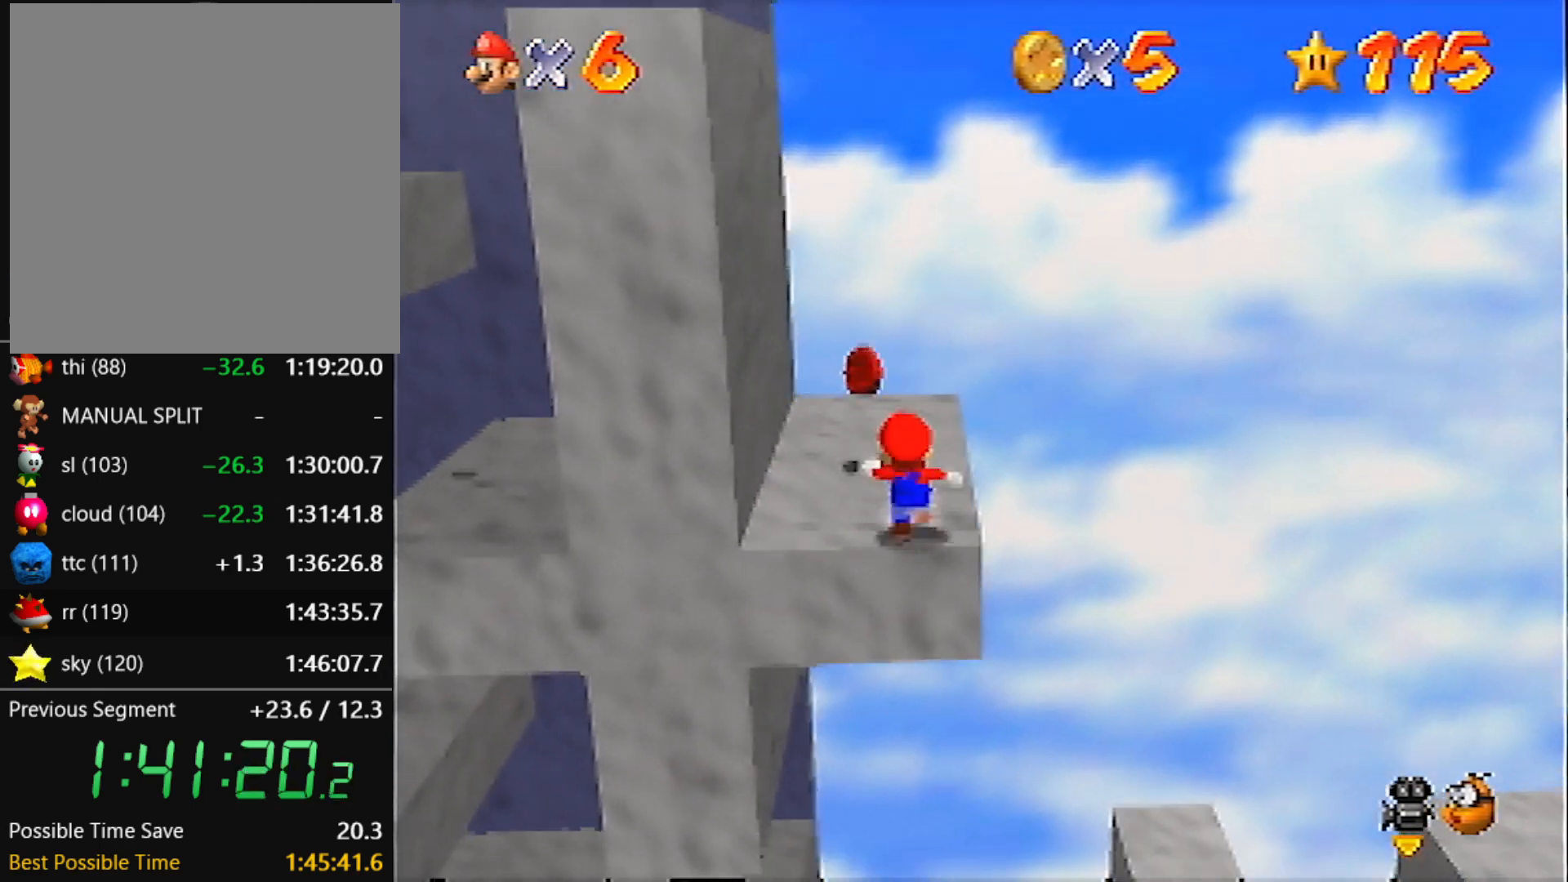
{"buttons": [], "left_stick": "up", "events": [[33, "A", "down"], [33, "B", "down"], [133, "A", "up"], [133, "B", "up"]]}
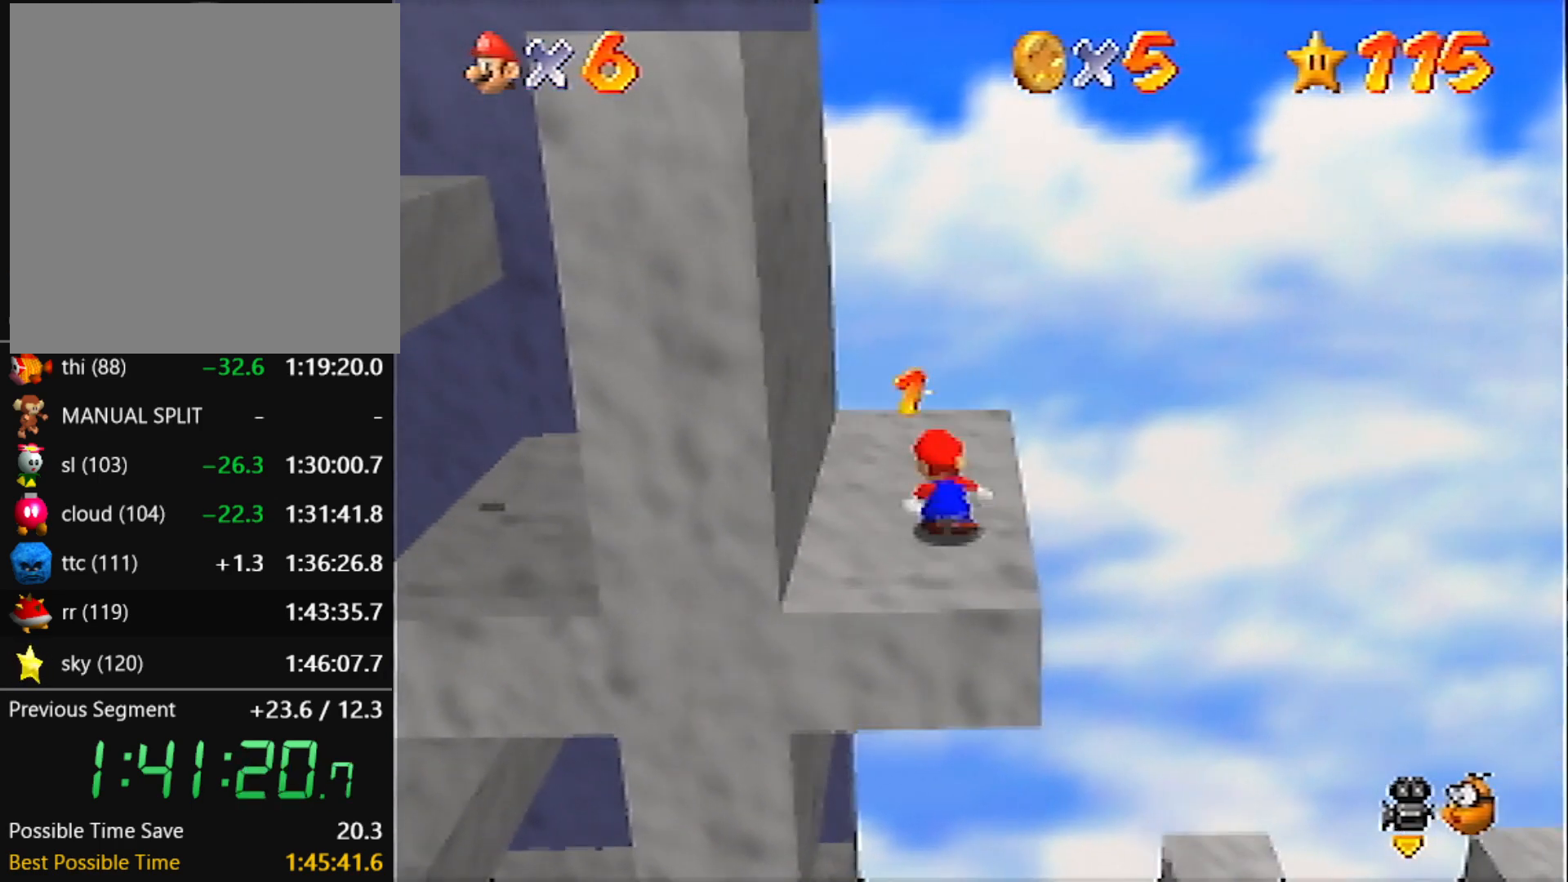
{"buttons": [], "left_stick": "down-left", "events": [[134, "left_stick", "up-right"], [234, "left_stick", "down-left"], [267, "A", "down"], [401, "A", "up"]]}
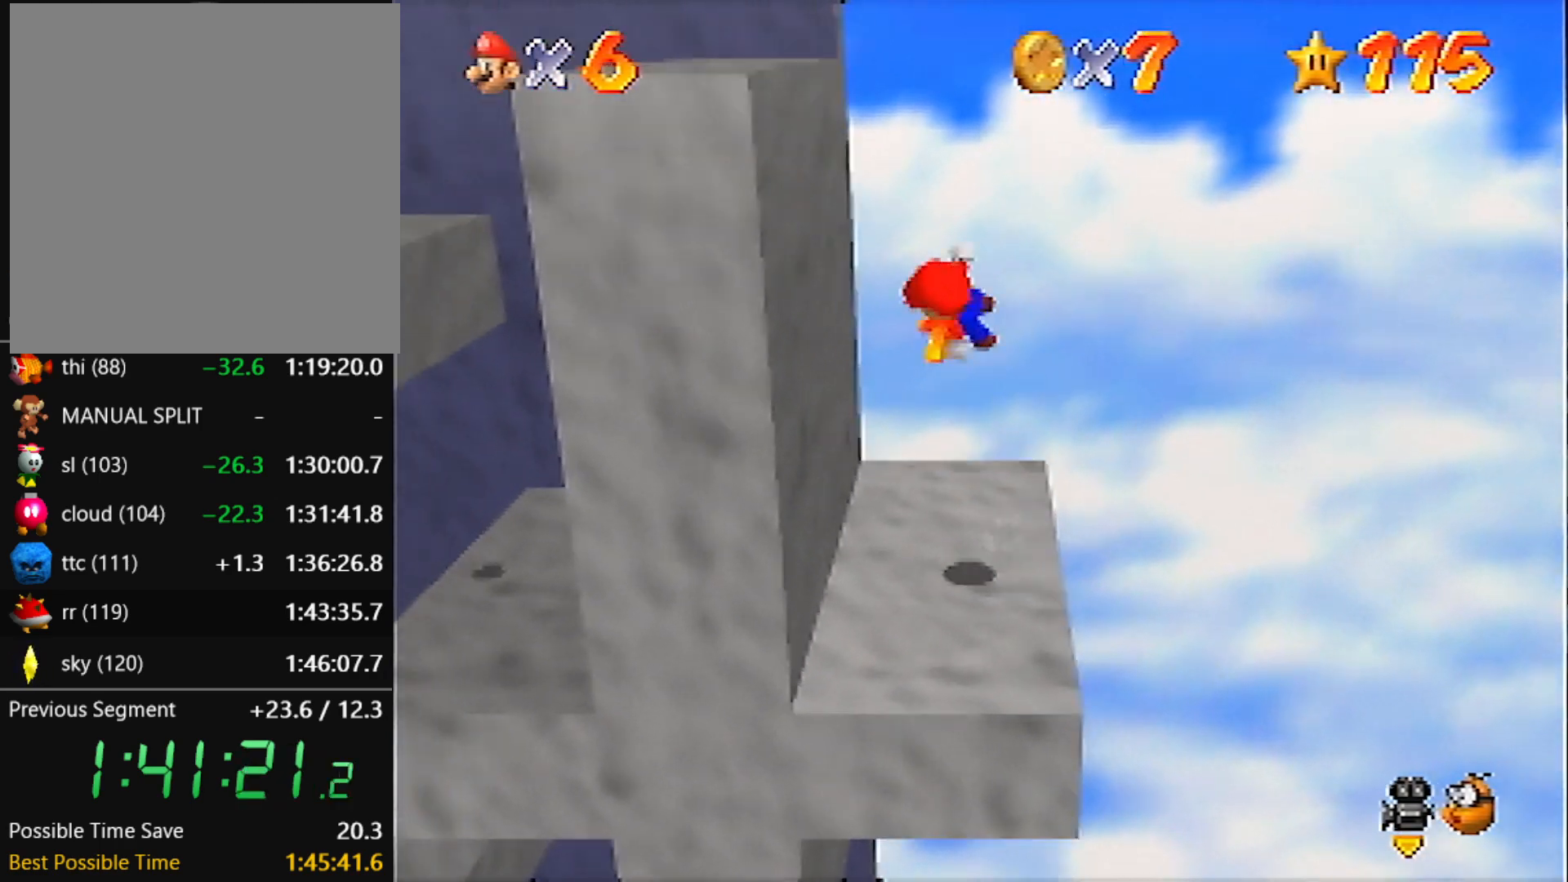
{"buttons": [], "left_stick": "center", "events": [[367, "A", "down"], [467, "A", "up"], [500, "left_stick", "center"]]}
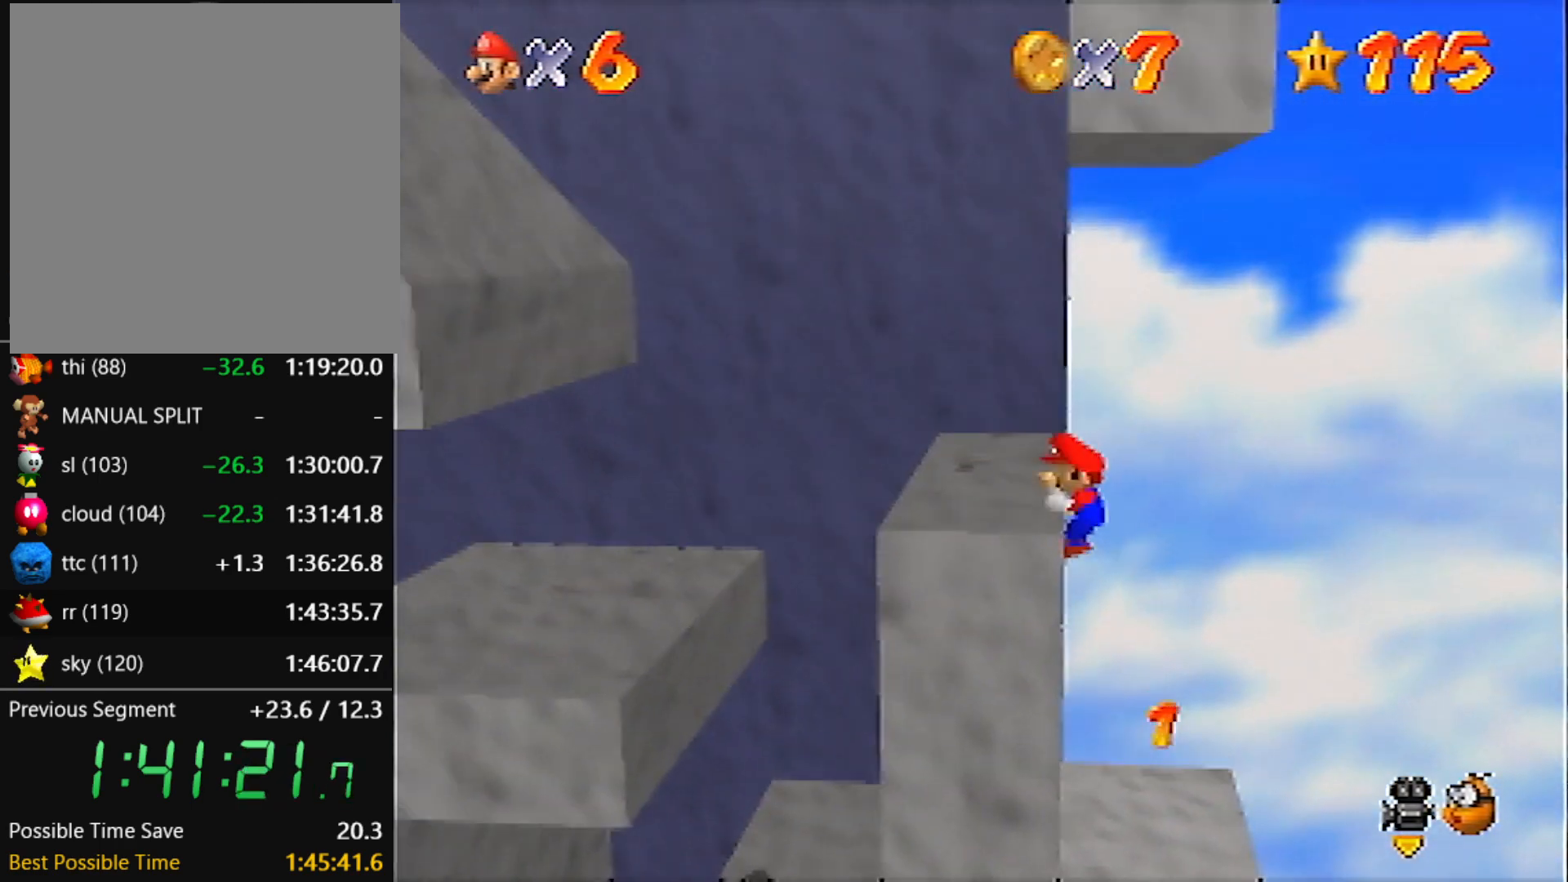
{"buttons": [], "left_stick": "up-left", "events": [[134, "left_stick", "up-left"]]}
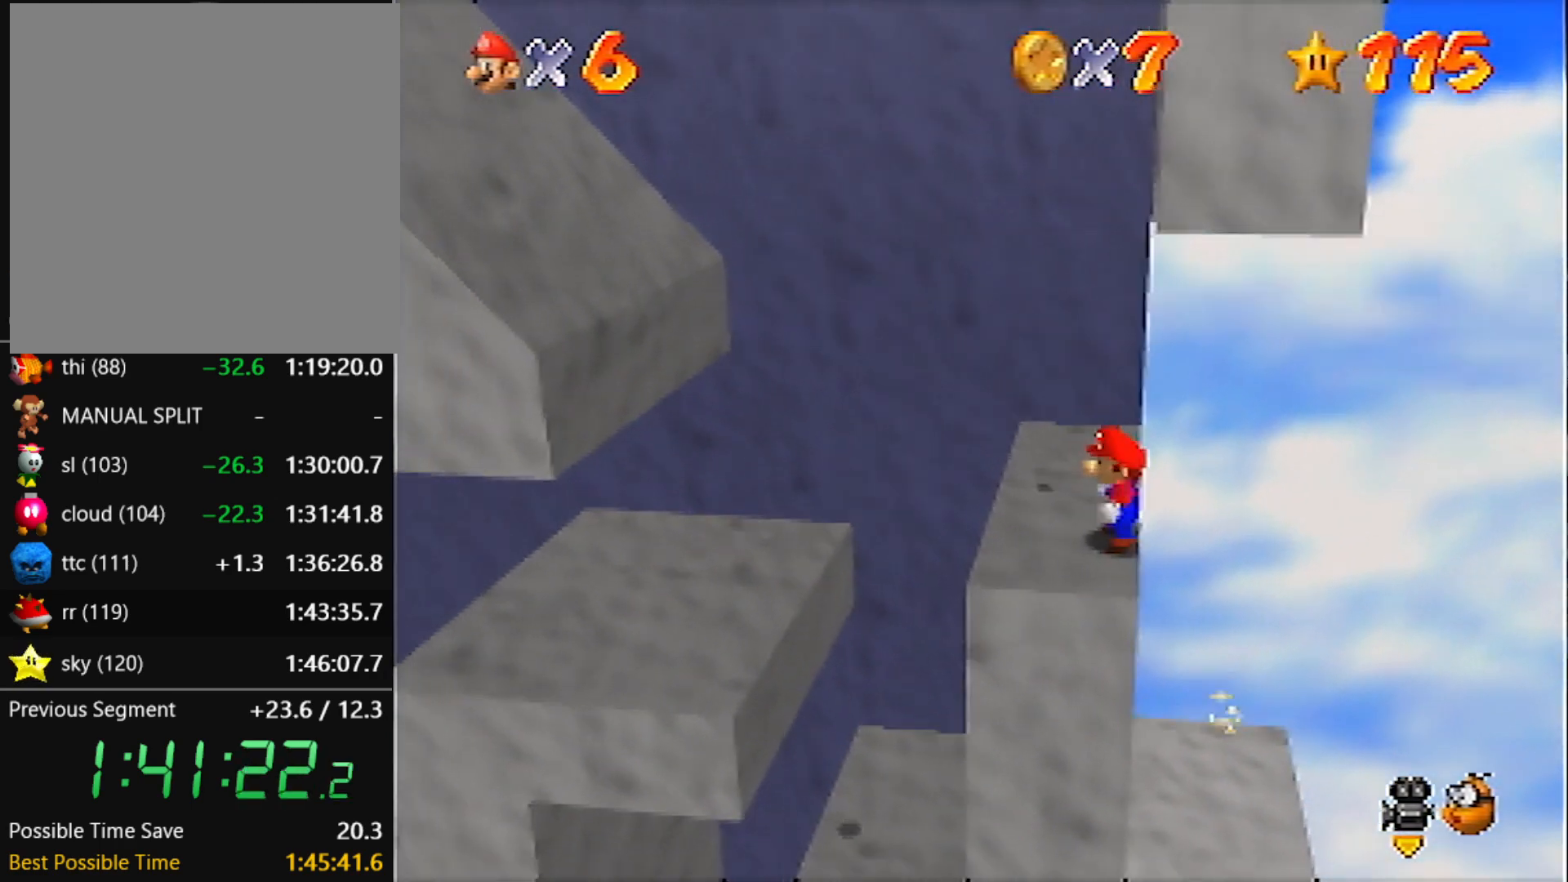
{"buttons": ["A"], "left_stick": "right", "events": [[333, "left_stick", "right"], [400, "A", "down"]]}
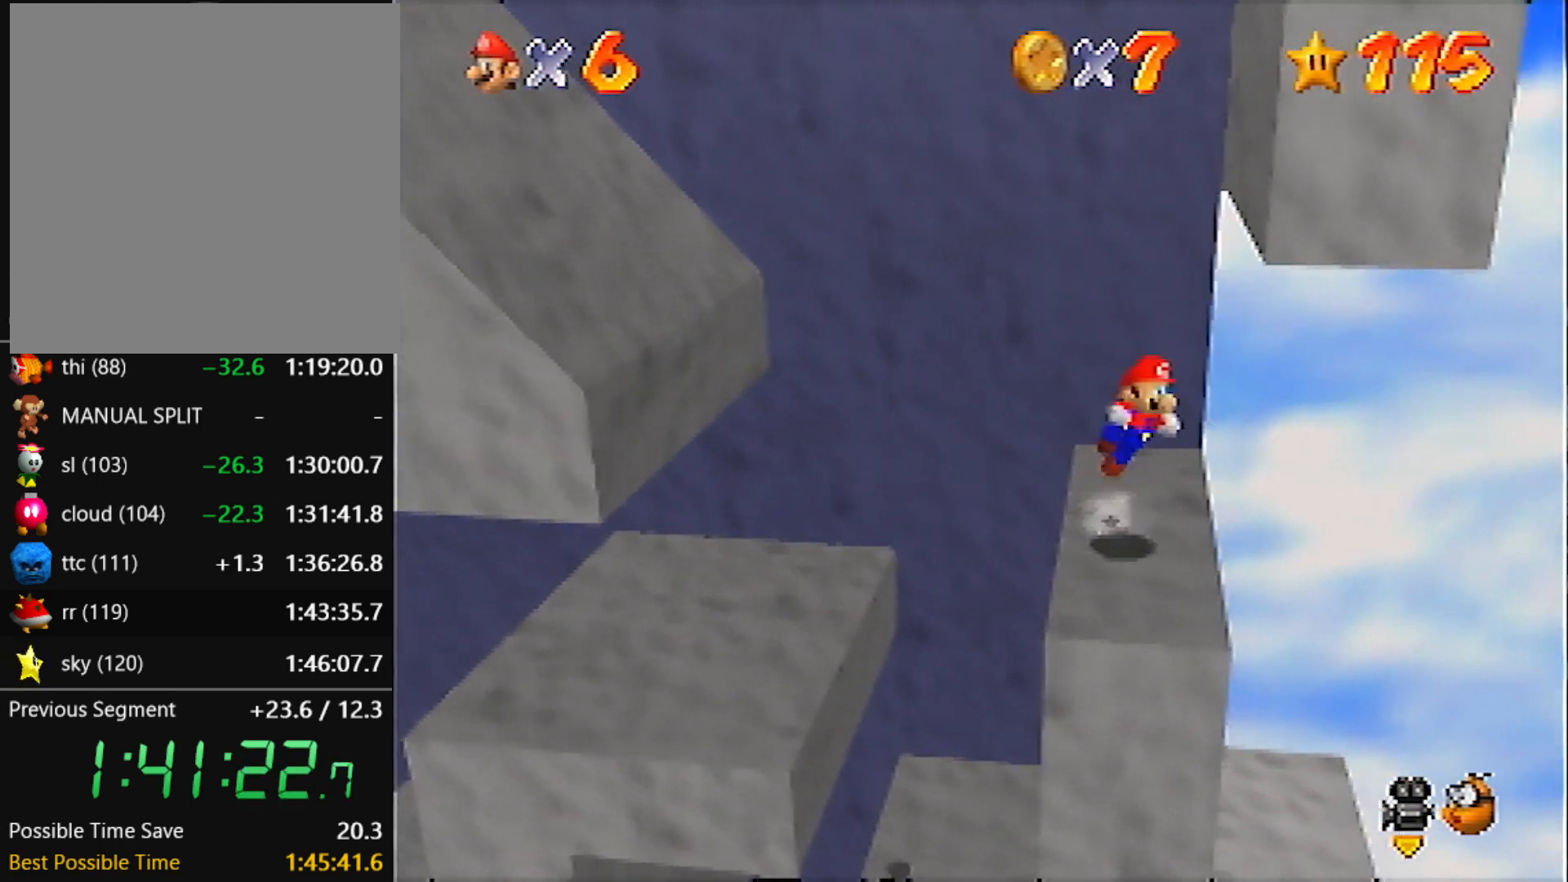
{"buttons": [], "left_stick": "left", "events": [[34, "A", "up"], [234, "A", "down"], [234, "left_stick", "left"], [367, "A", "up"]]}
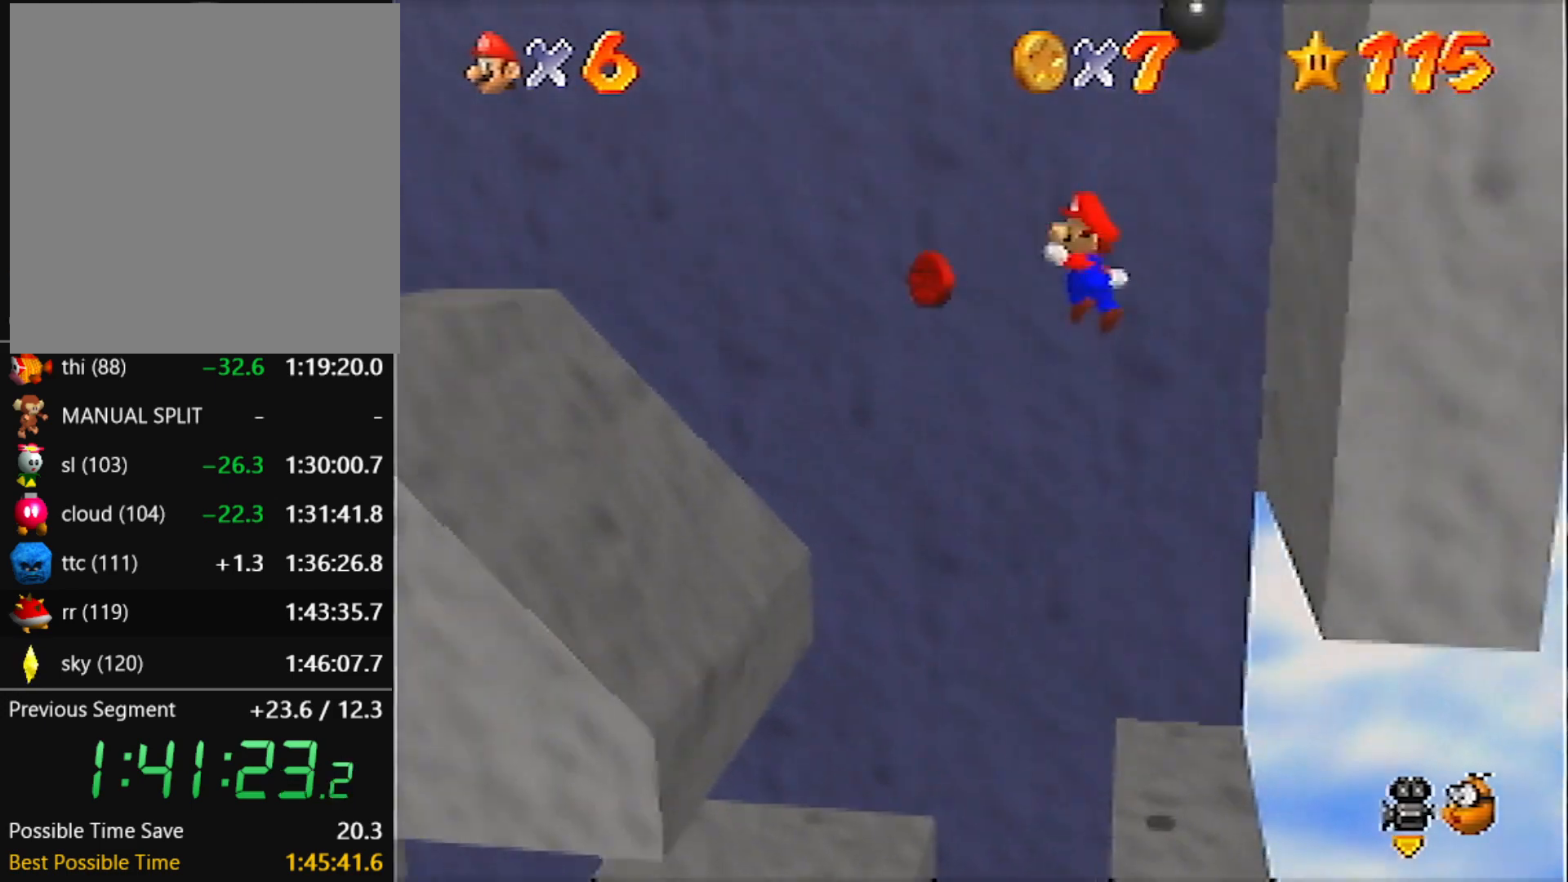
{"buttons": [], "left_stick": "left", "events": []}